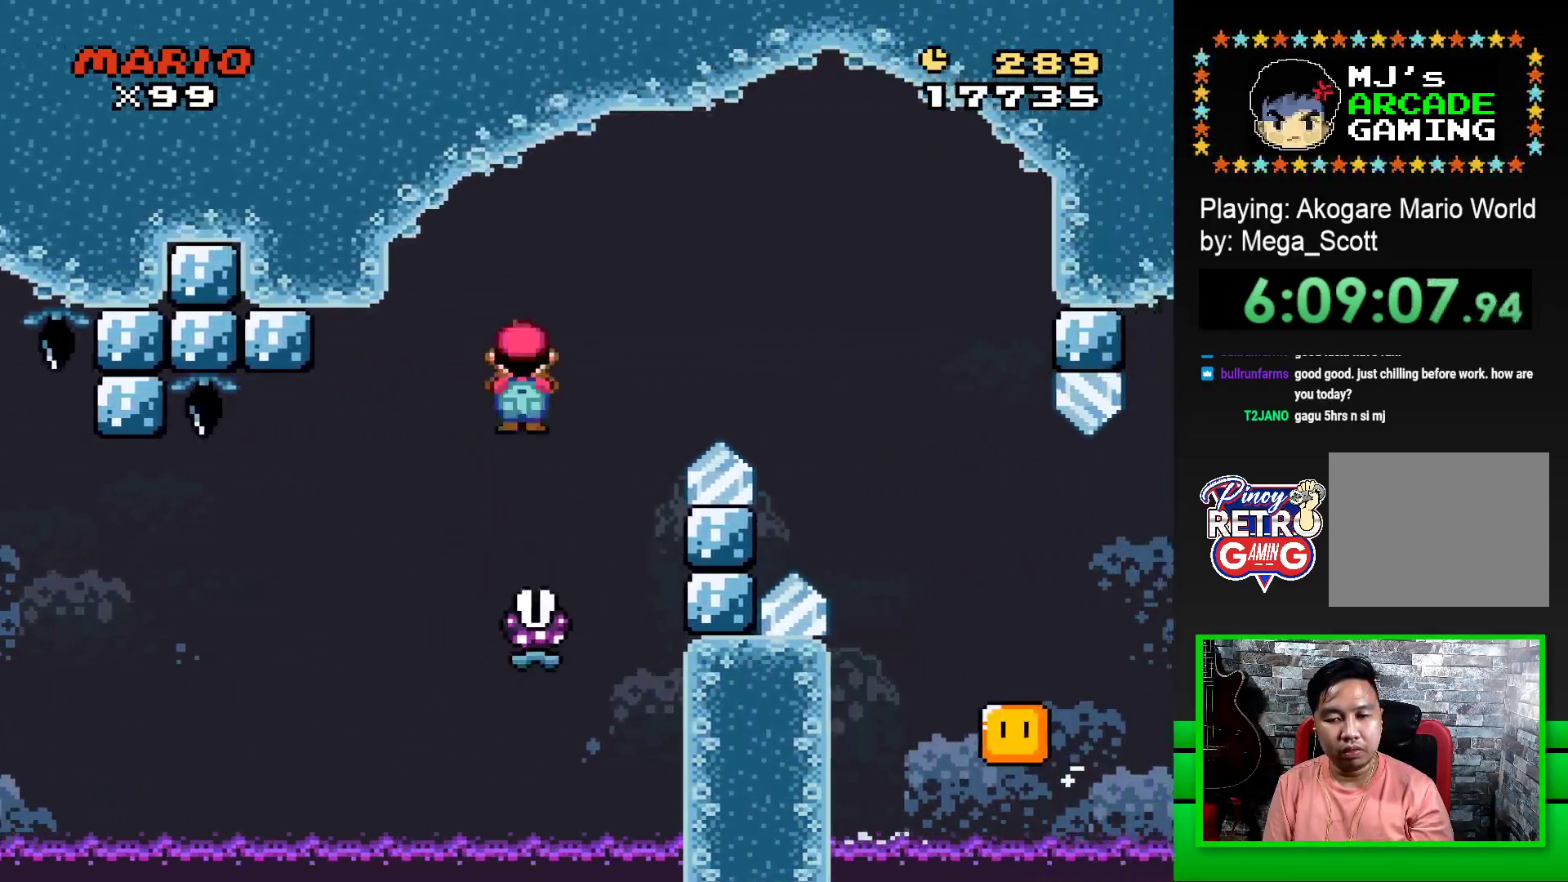
Gameplay with a controller (PlayStation layout); each line is a JSON object with the inputs held at the frame after it. "events" lists button and stick changes between this image and that frame as [ms after this image, input, new state], when the widget could be followed in between. Not read: left_stick right_stick.
{"buttons": ["SQUARE", "R1"], "events": [[450, "DPAD_RIGHT", "up"]]}
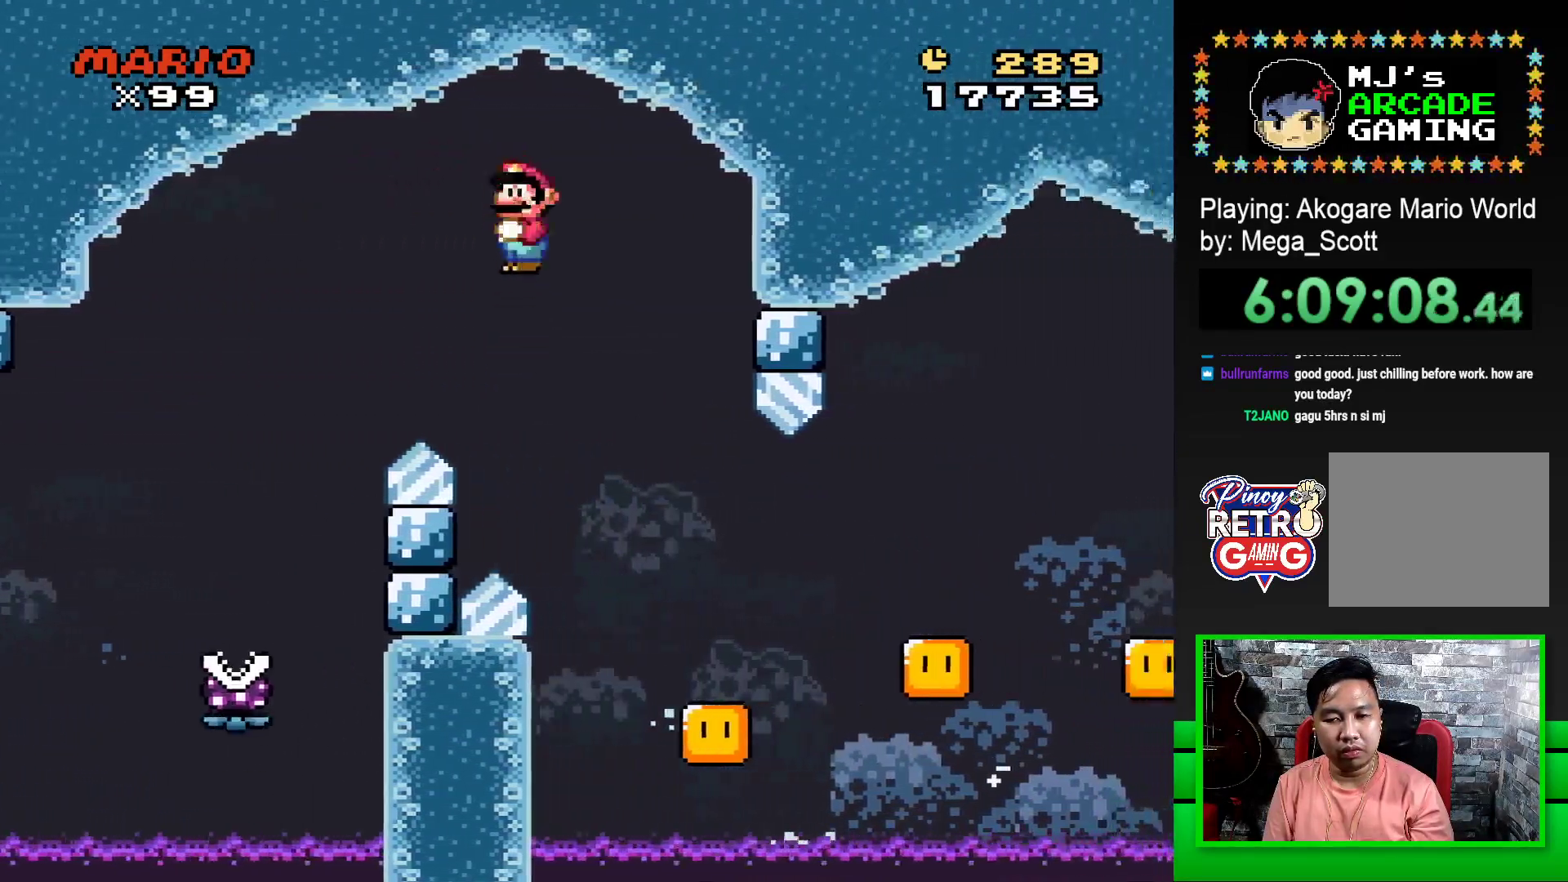
{"buttons": ["SQUARE", "R1", "DPAD_RIGHT"], "events": [[167, "DPAD_LEFT", "down"], [267, "DPAD_LEFT", "up"], [333, "DPAD_RIGHT", "down"]]}
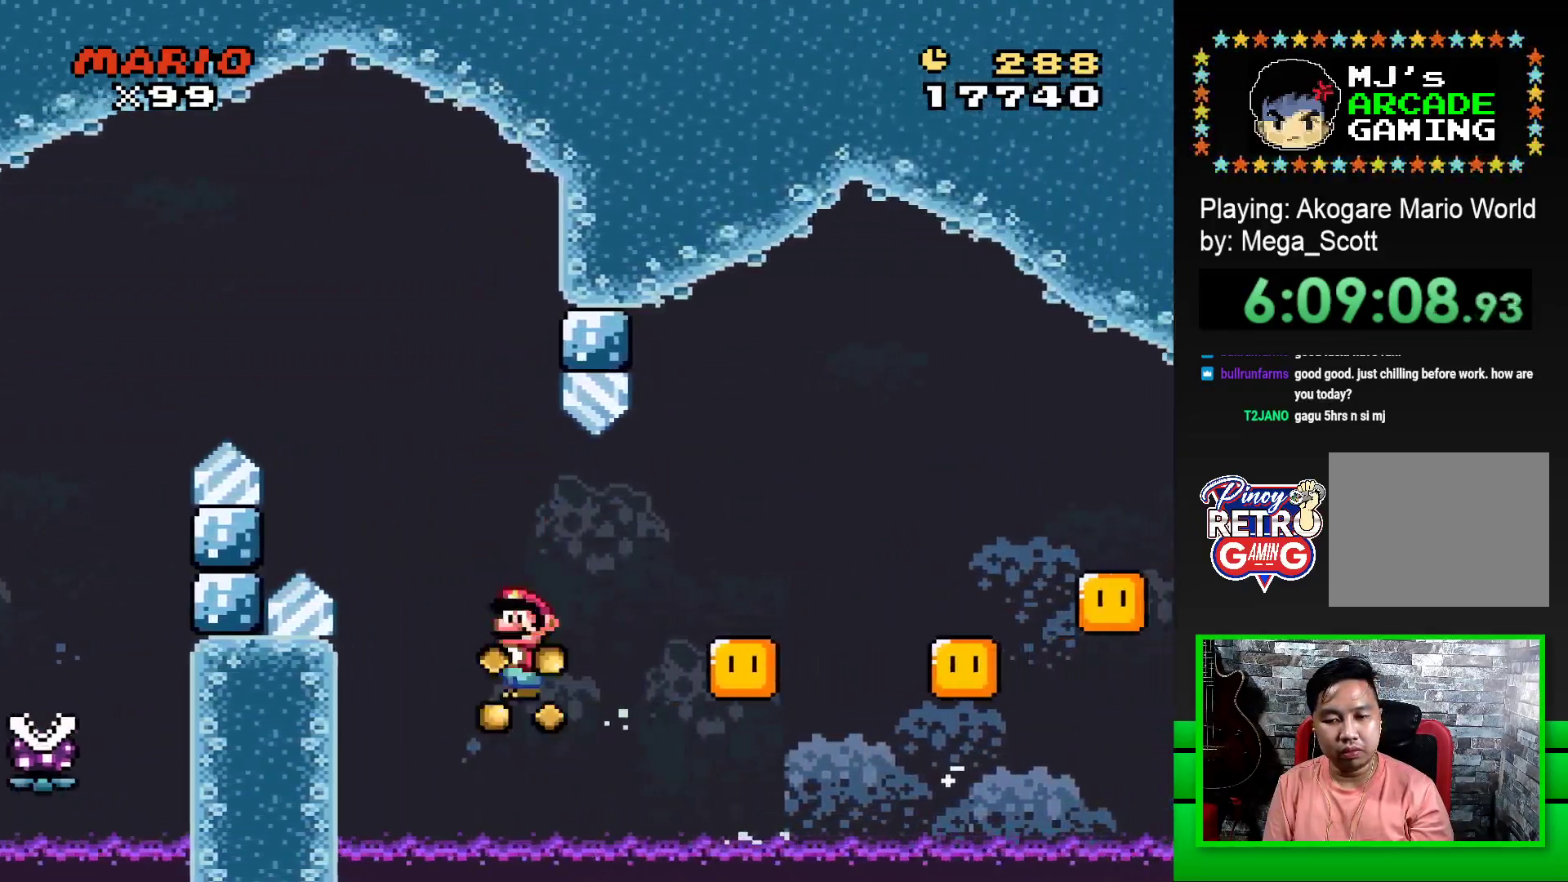
{"buttons": ["SQUARE", "R1", "DPAD_RIGHT"], "events": [[233, "DPAD_RIGHT", "up"], [283, "DPAD_LEFT", "down"], [367, "DPAD_LEFT", "up"], [367, "DPAD_UP", "down"], [383, "DPAD_UP", "up"], [417, "DPAD_RIGHT", "down"]]}
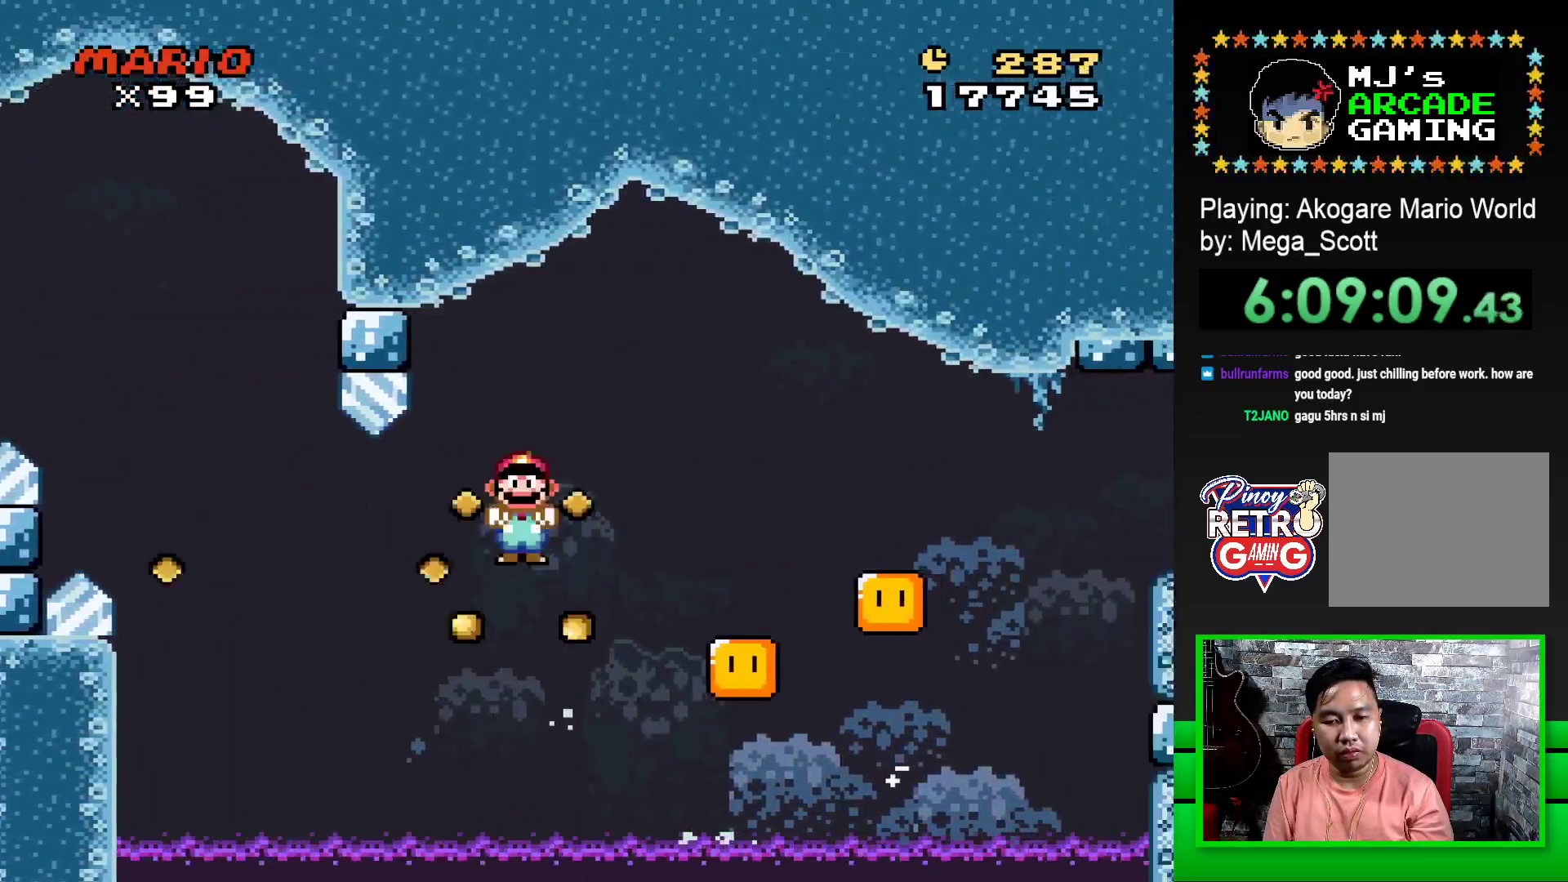
{"buttons": ["SQUARE", "R1", "DPAD_LEFT"], "events": [[367, "DPAD_RIGHT", "up"], [417, "DPAD_LEFT", "down"]]}
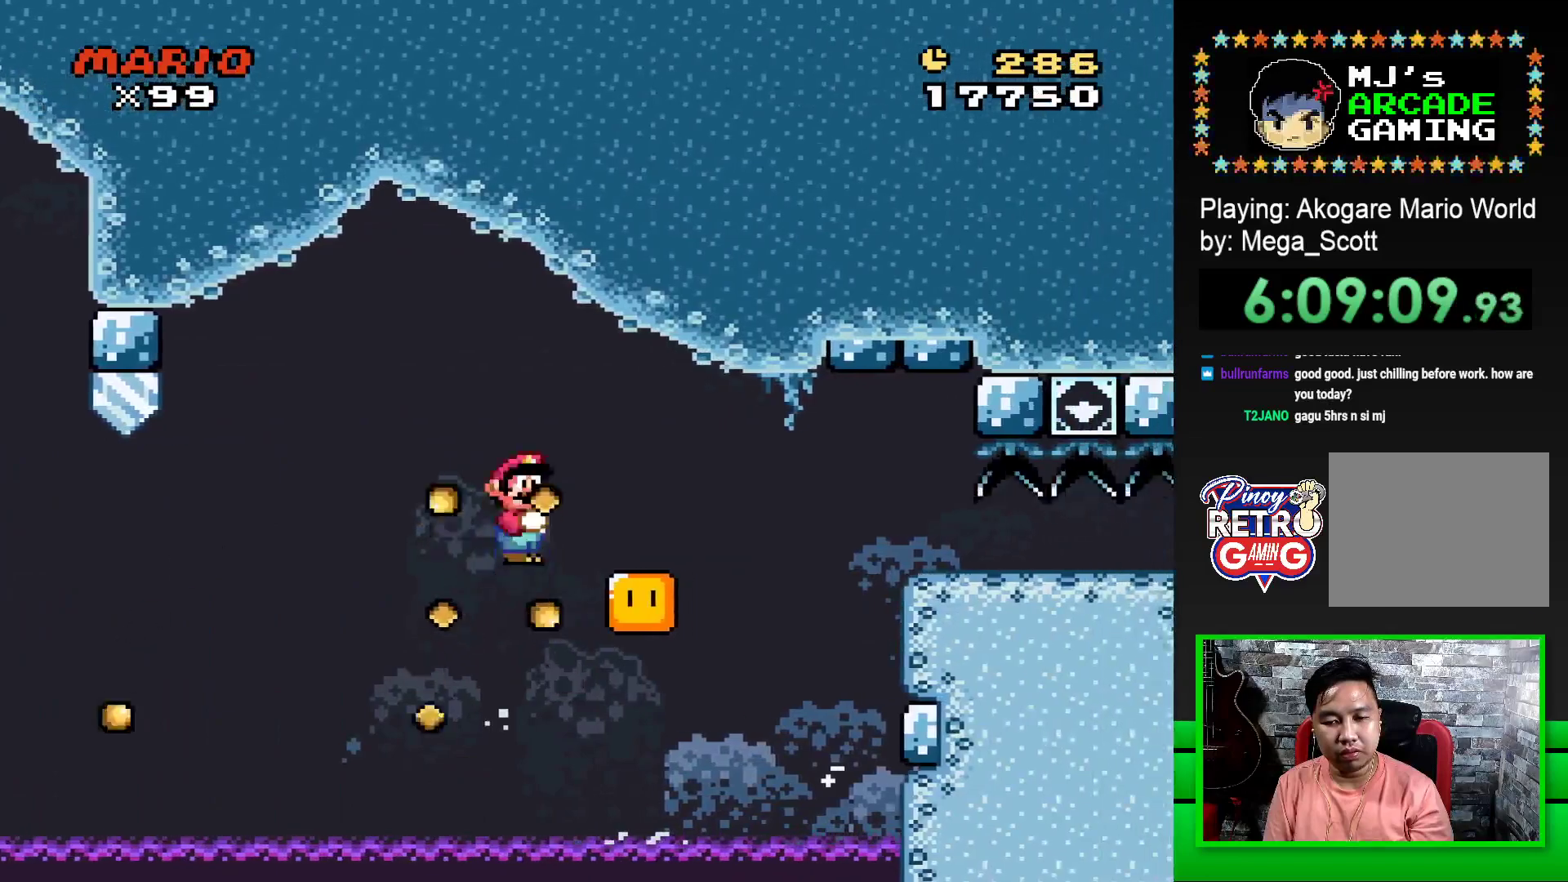
{"buttons": ["SQUARE", "R1", "DPAD_RIGHT"], "events": [[17, "DPAD_UP", "down"], [33, "DPAD_LEFT", "up"], [33, "DPAD_UP", "up"], [67, "DPAD_RIGHT", "down"]]}
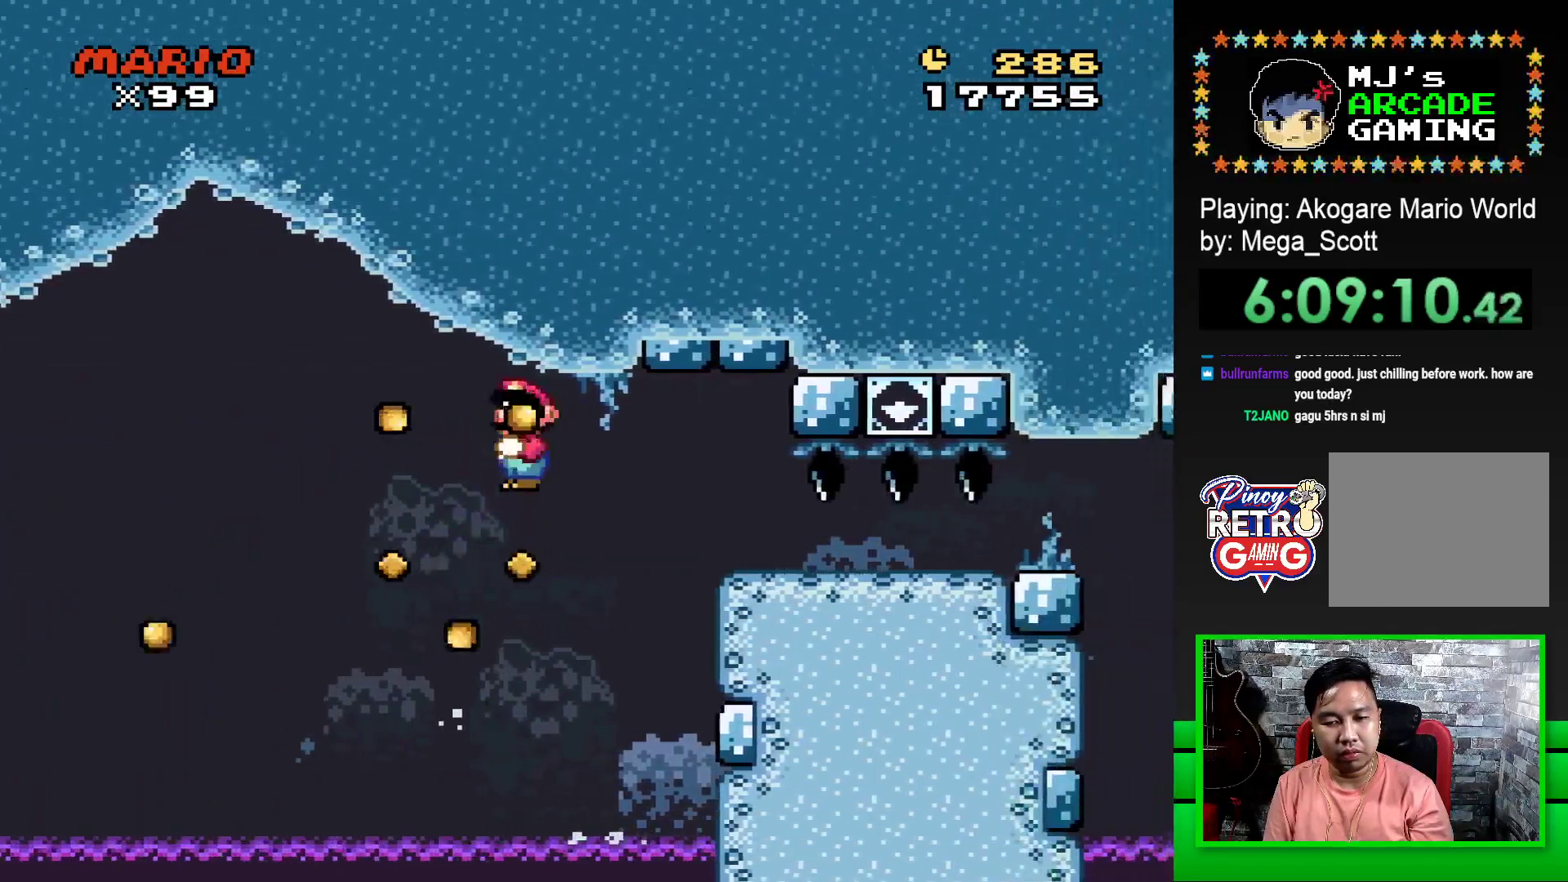
{"buttons": ["SQUARE", "DPAD_DOWN"], "events": [[267, "DPAD_DOWN", "down"], [283, "DPAD_RIGHT", "up"], [300, "R1", "up"]]}
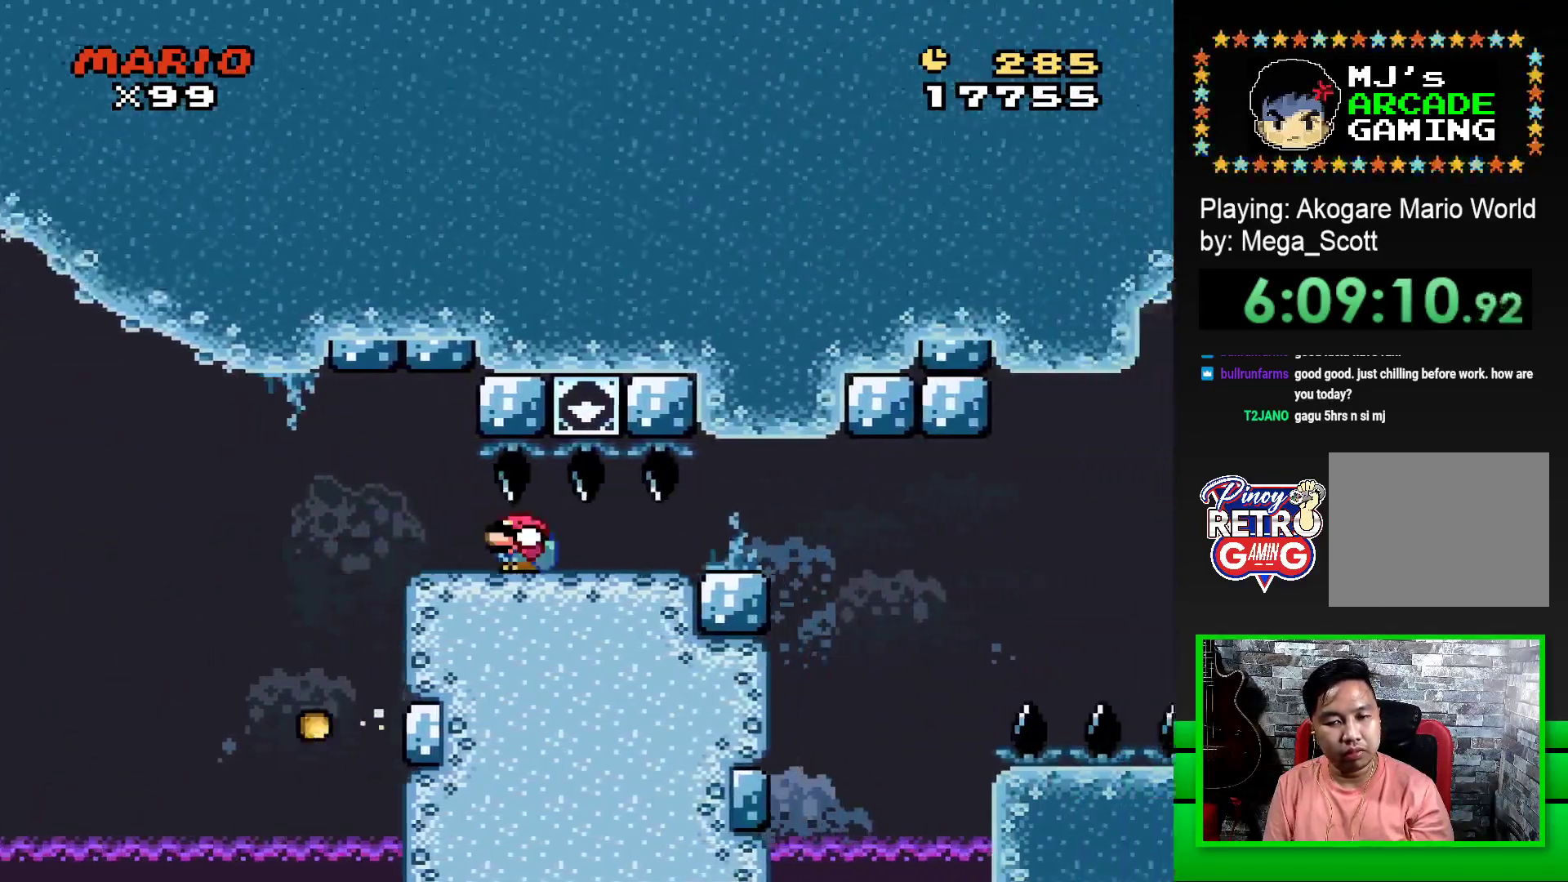
{"buttons": ["CROSS", "SQUARE", "DPAD_RIGHT"], "events": [[417, "CROSS", "down"], [433, "DPAD_RIGHT", "down"], [467, "DPAD_DOWN", "up"]]}
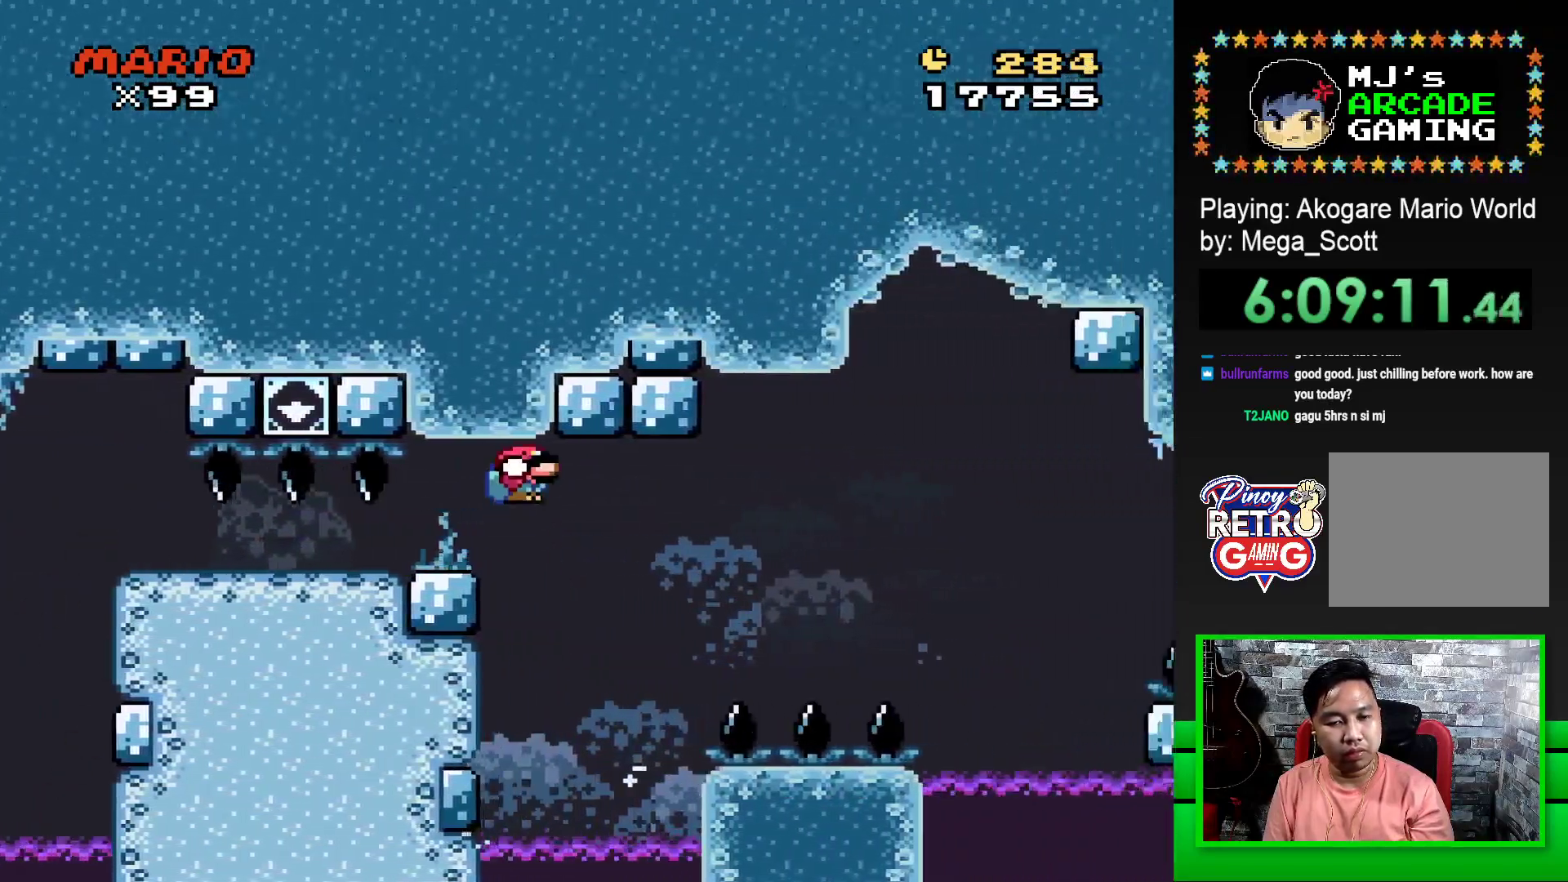
{"buttons": ["SQUARE", "DPAD_RIGHT"], "events": [[300, "CROSS", "up"]]}
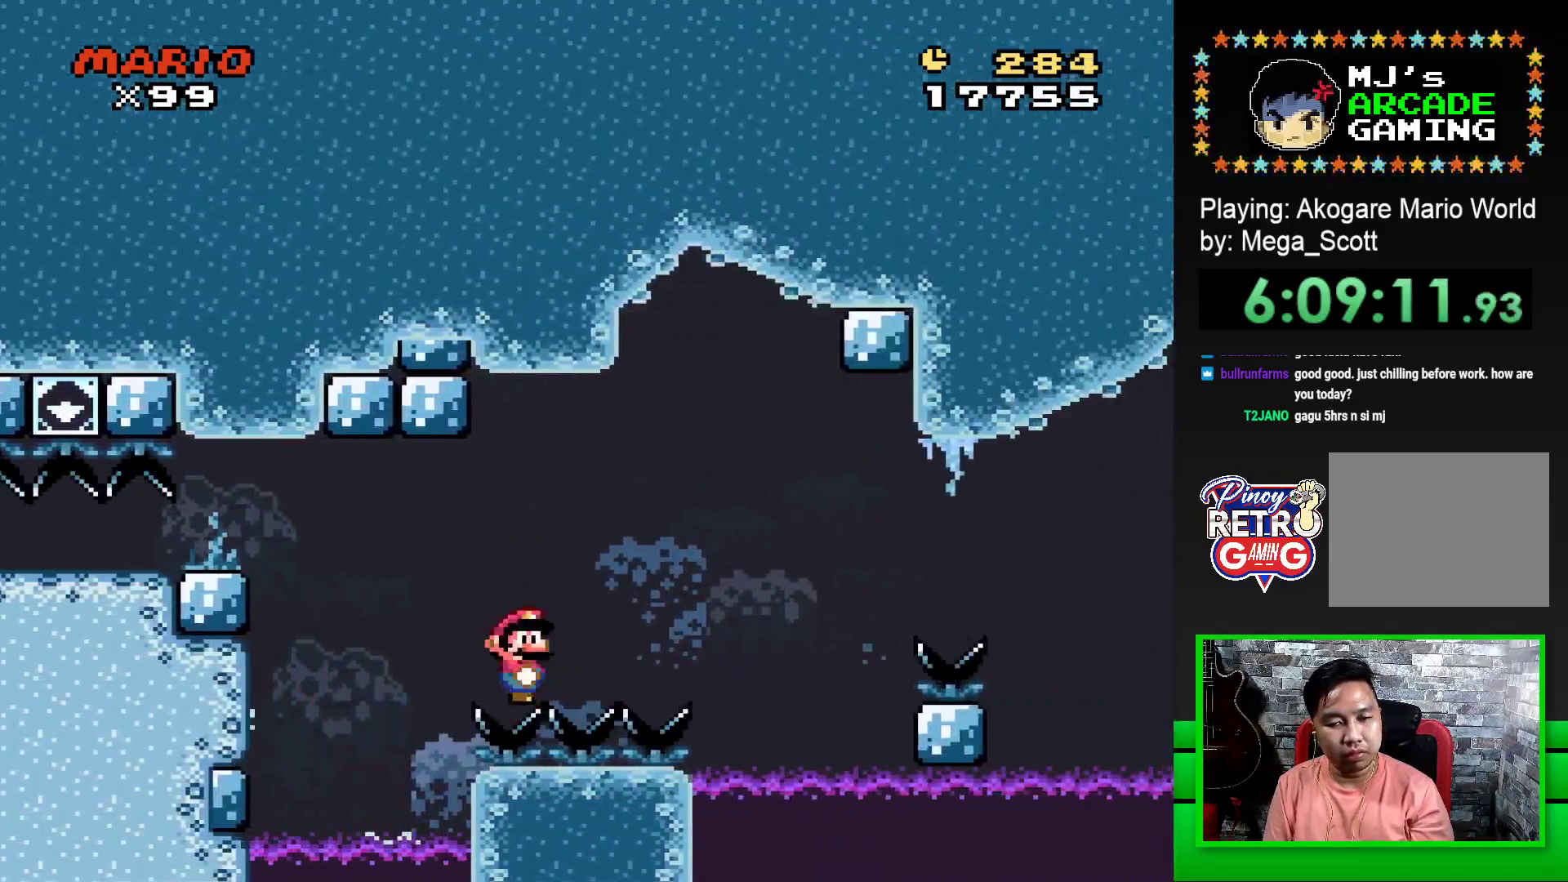
{"buttons": ["SQUARE"], "events": [[33, "DPAD_RIGHT", "up"], [33, "DPAD_UP", "down"], [50, "DPAD_LEFT", "down"], [50, "DPAD_UP", "up"], [200, "DPAD_LEFT", "up"], [350, "DPAD_LEFT", "down"], [500, "DPAD_LEFT", "up"]]}
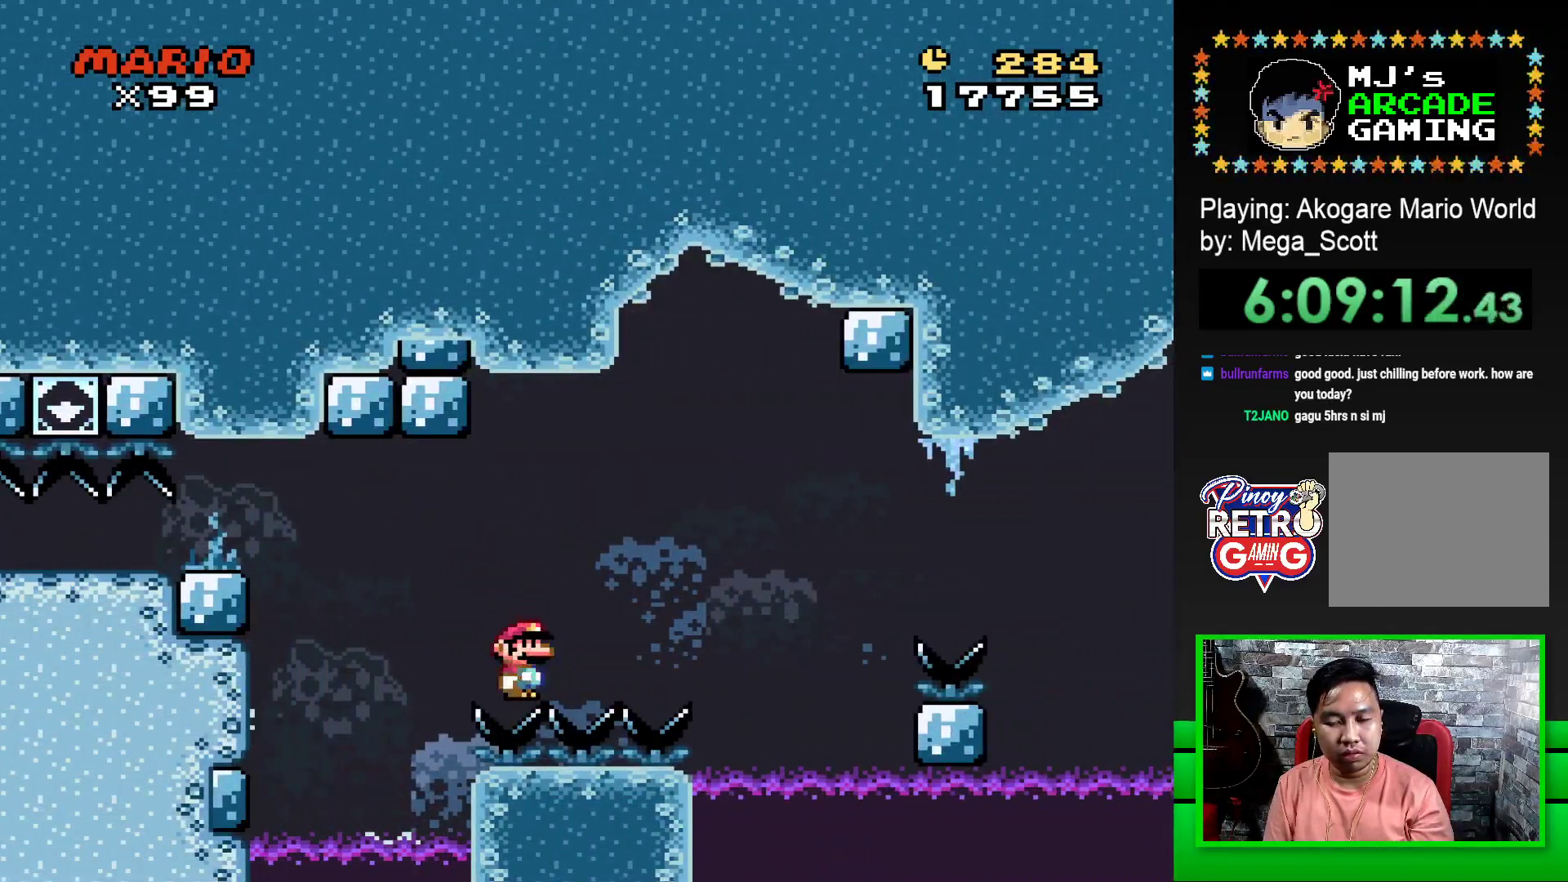
{"buttons": ["SQUARE", "DPAD_RIGHT"], "events": [[117, "DPAD_RIGHT", "down"], [333, "CROSS", "down"], [433, "CROSS", "up"]]}
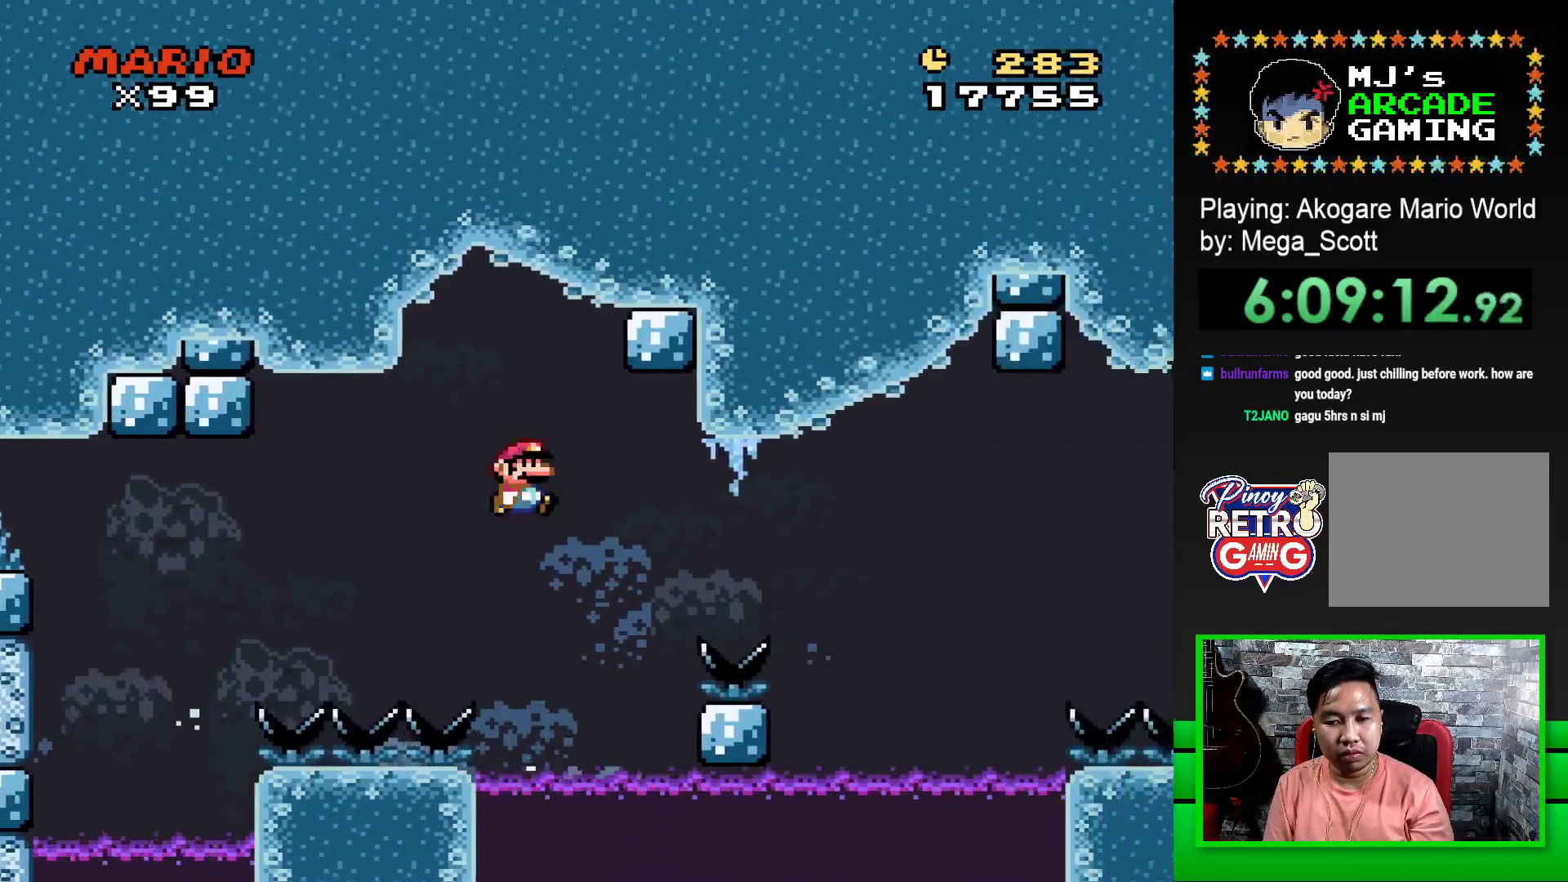
{"buttons": ["SQUARE", "DPAD_RIGHT"], "events": [[217, "DPAD_RIGHT", "up"], [250, "DPAD_LEFT", "down"], [333, "DPAD_LEFT", "up"], [333, "DPAD_UP", "down"], [350, "DPAD_RIGHT", "down"], [350, "DPAD_UP", "up"]]}
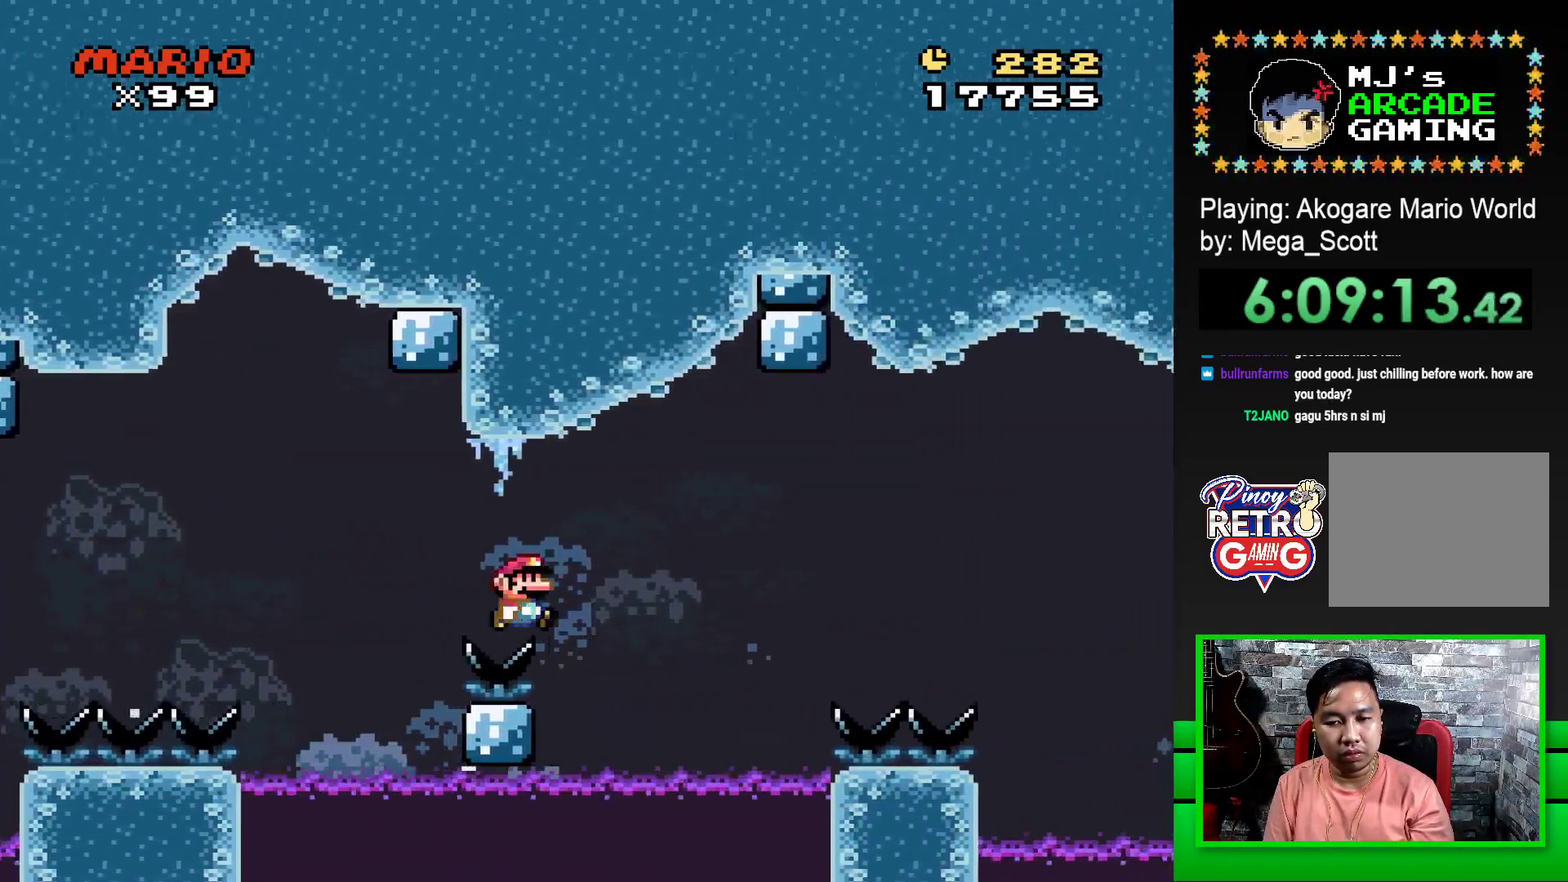
{"buttons": ["SQUARE", "DPAD_RIGHT"], "events": [[33, "CROSS", "down"], [267, "CROSS", "up"]]}
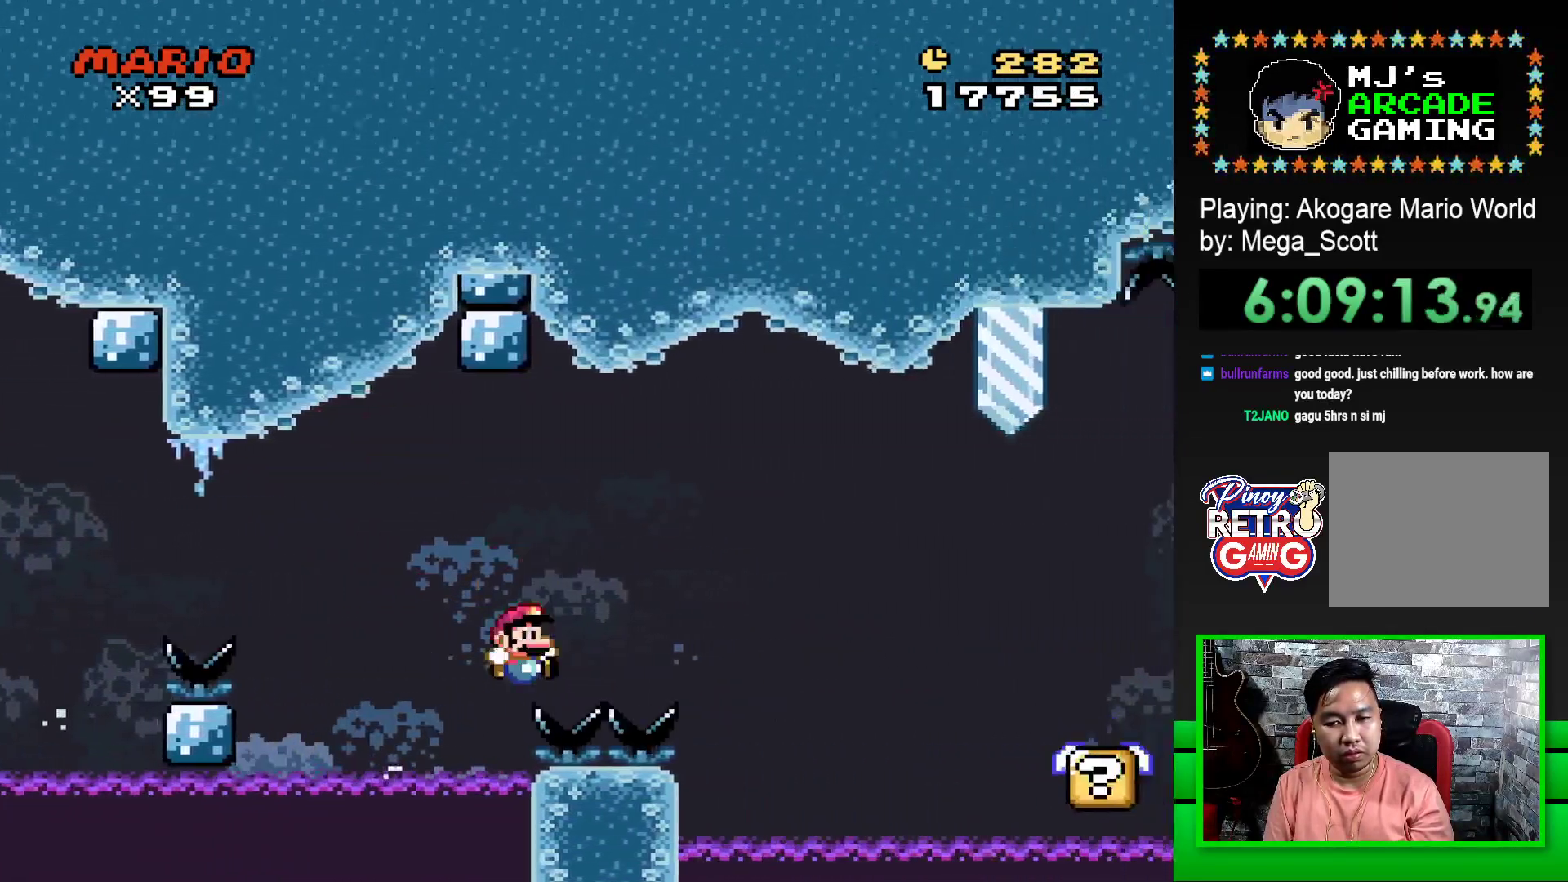
{"buttons": ["SQUARE", "DPAD_RIGHT"], "events": [[150, "CROSS", "down"], [300, "CROSS", "up"]]}
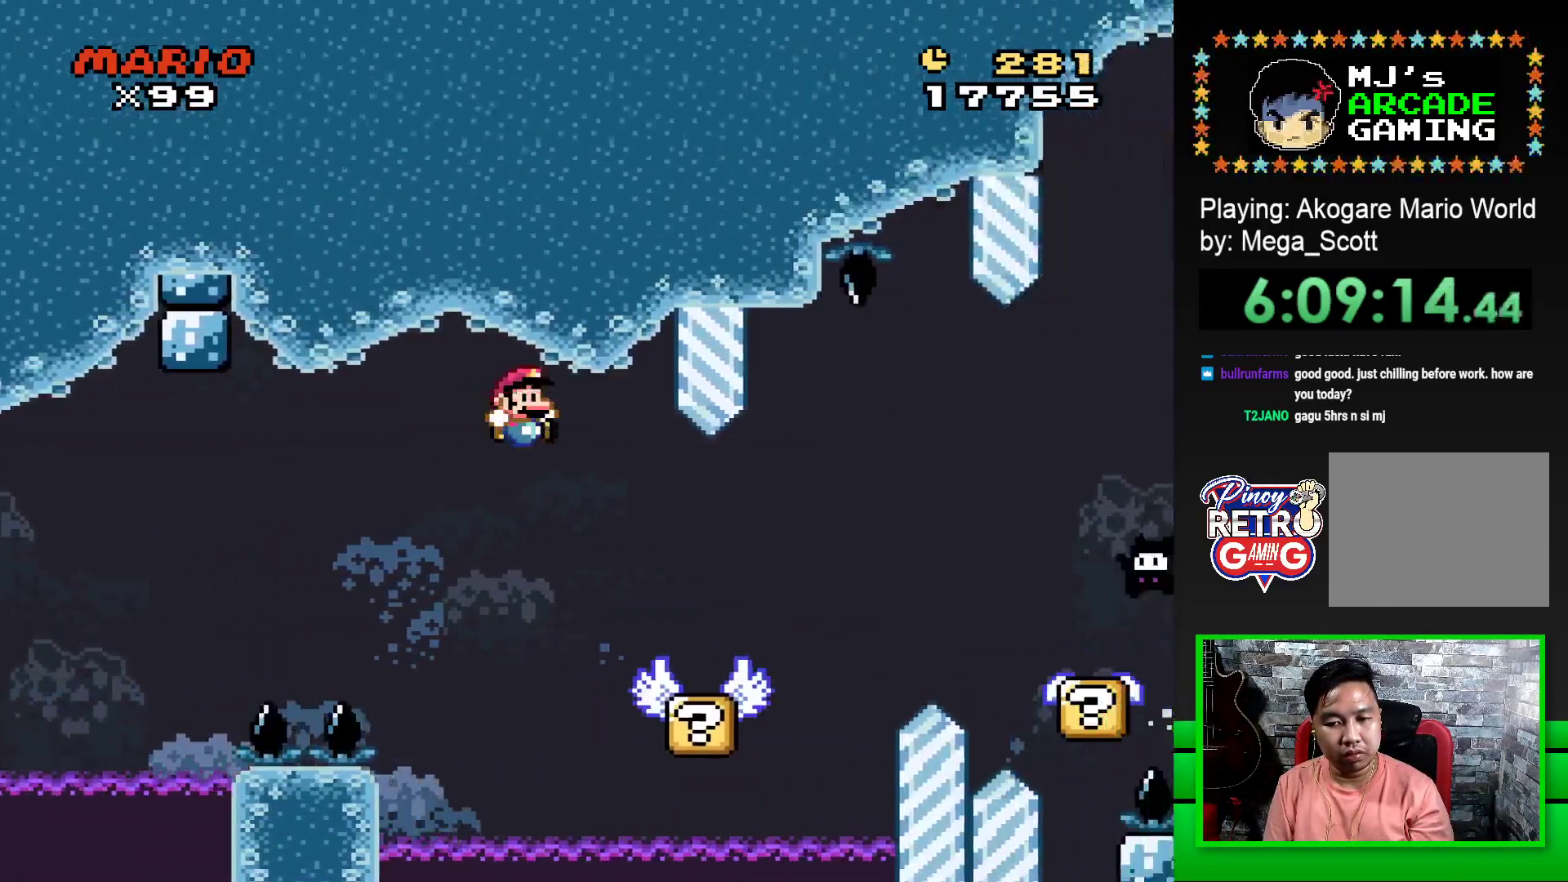
{"buttons": ["SQUARE", "DPAD_RIGHT"], "events": [[33, "DPAD_RIGHT", "up"], [150, "DPAD_LEFT", "down"], [317, "DPAD_LEFT", "up"], [500, "DPAD_RIGHT", "down"]]}
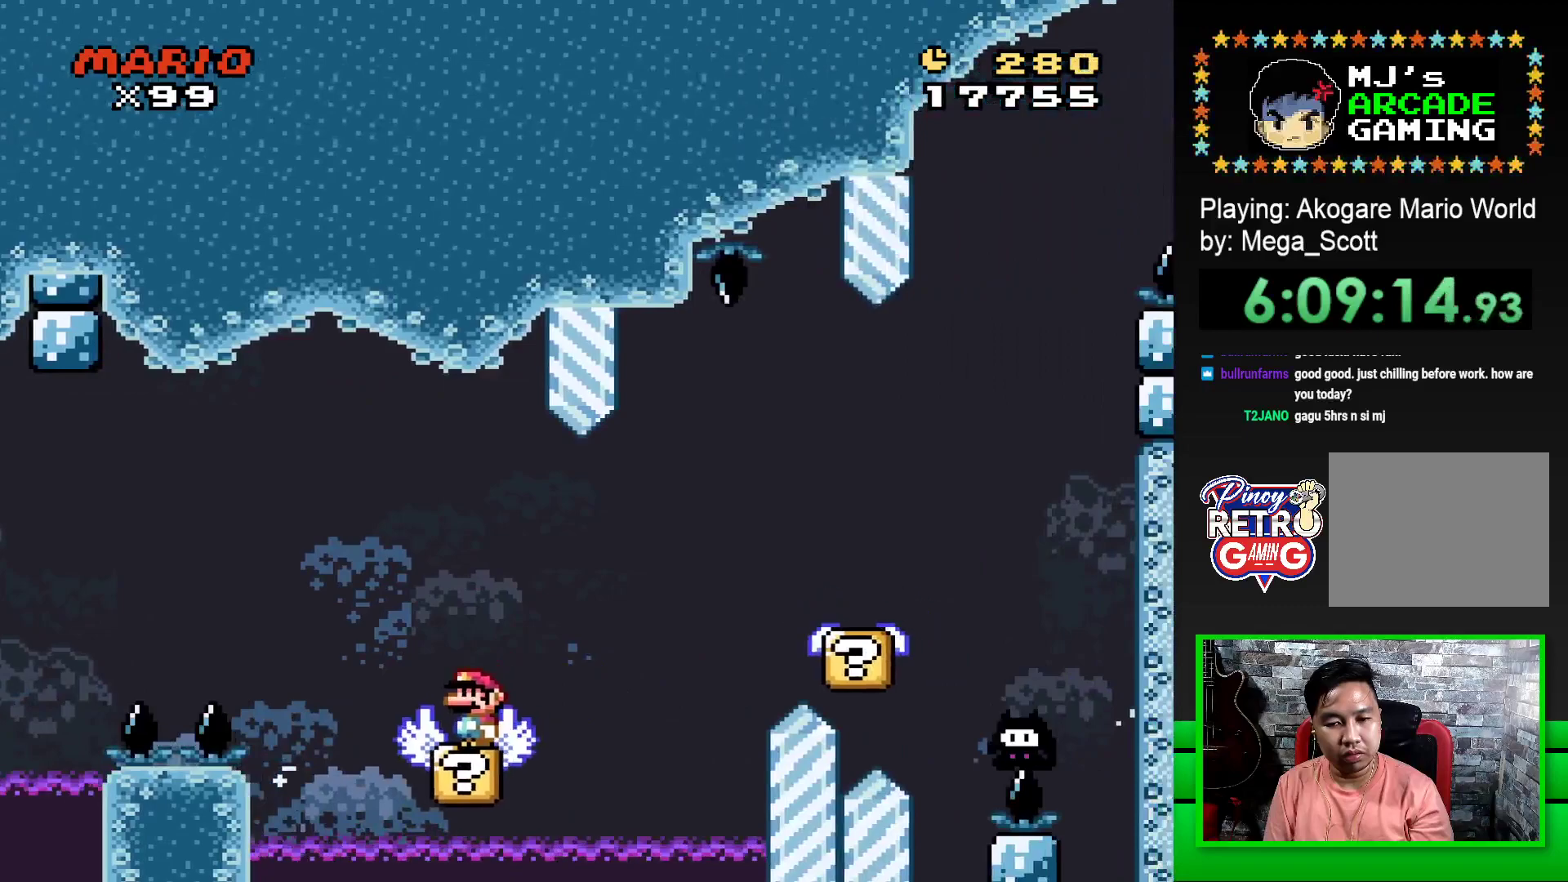
{"buttons": ["SQUARE"], "events": [[67, "CROSS", "down"], [300, "CROSS", "up"], [483, "DPAD_RIGHT", "up"]]}
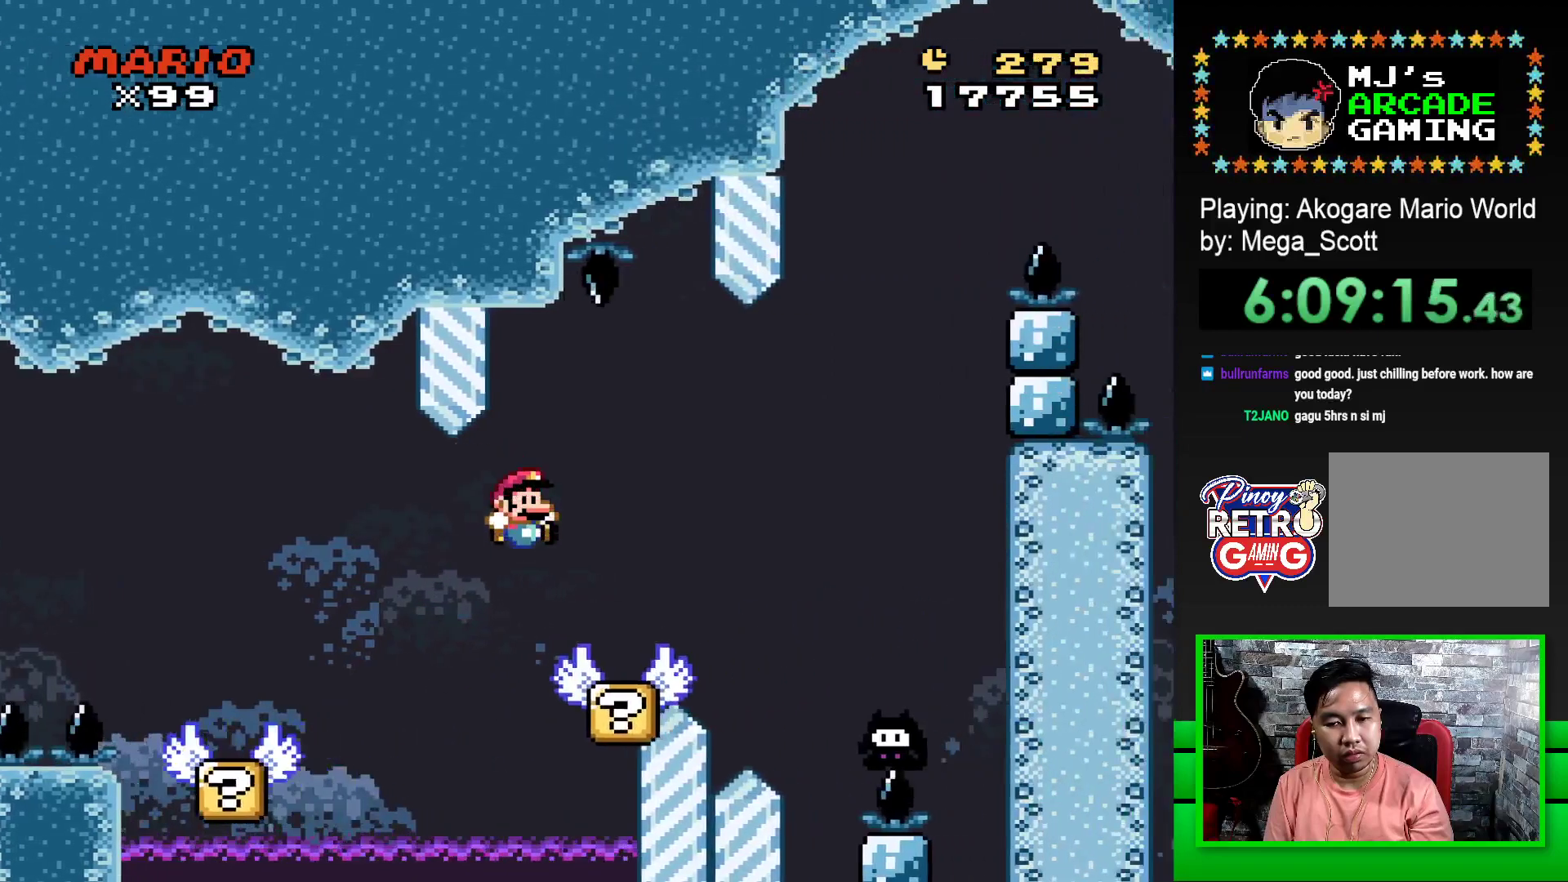
{"buttons": ["CROSS", "SQUARE", "DPAD_RIGHT"], "events": [[83, "DPAD_LEFT", "down"], [233, "DPAD_LEFT", "up"], [317, "DPAD_RIGHT", "down"], [400, "CROSS", "down"]]}
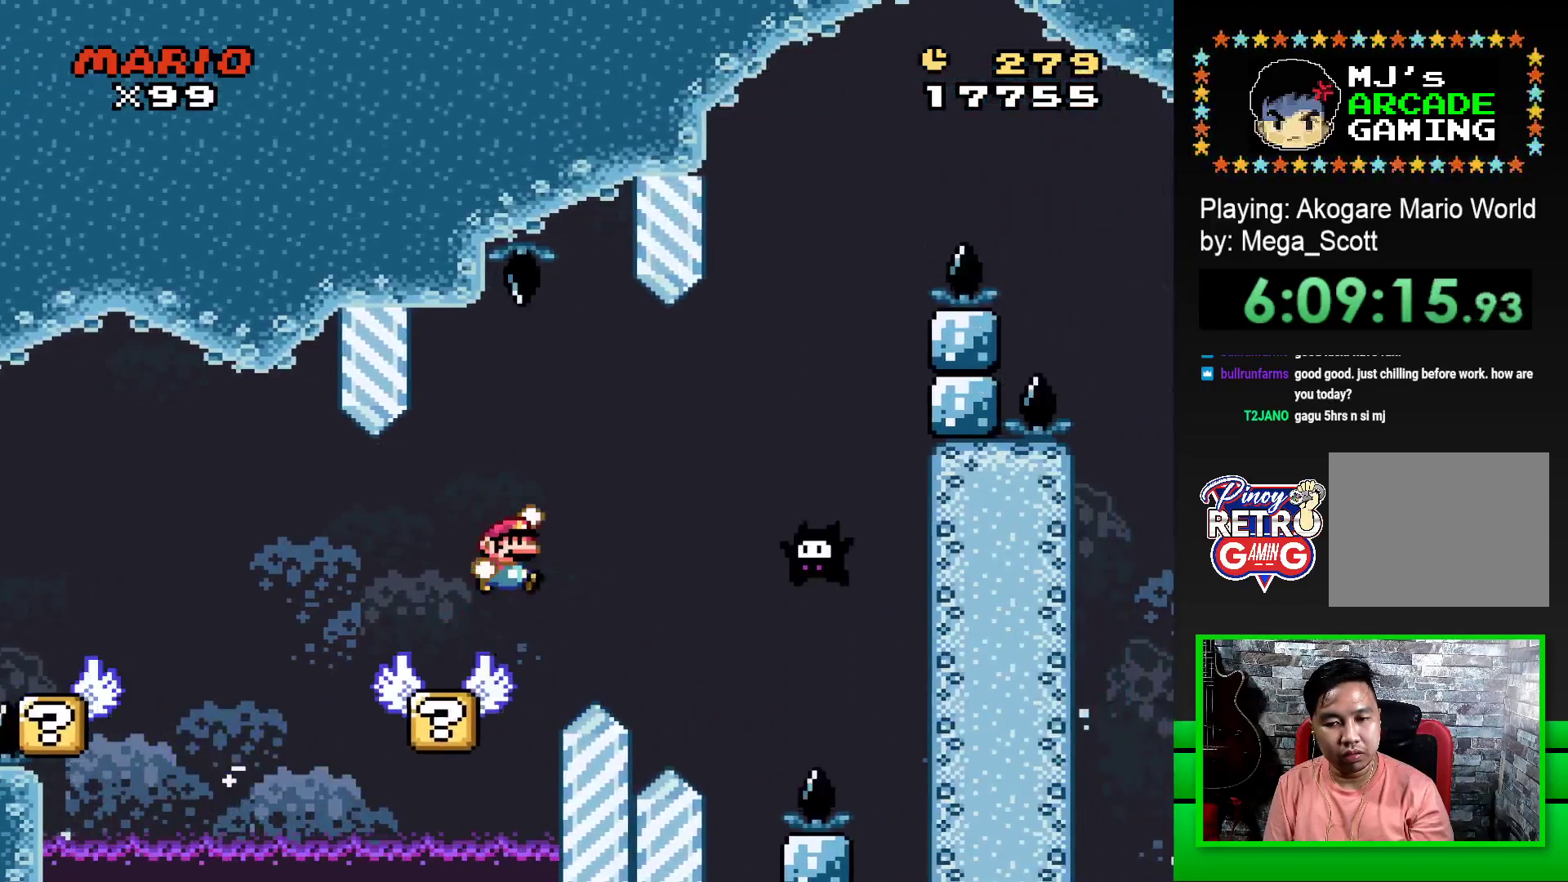
{"buttons": ["CROSS", "SQUARE", "DPAD_UP", "DPAD_RIGHT"], "events": [[483, "DPAD_UP", "down"]]}
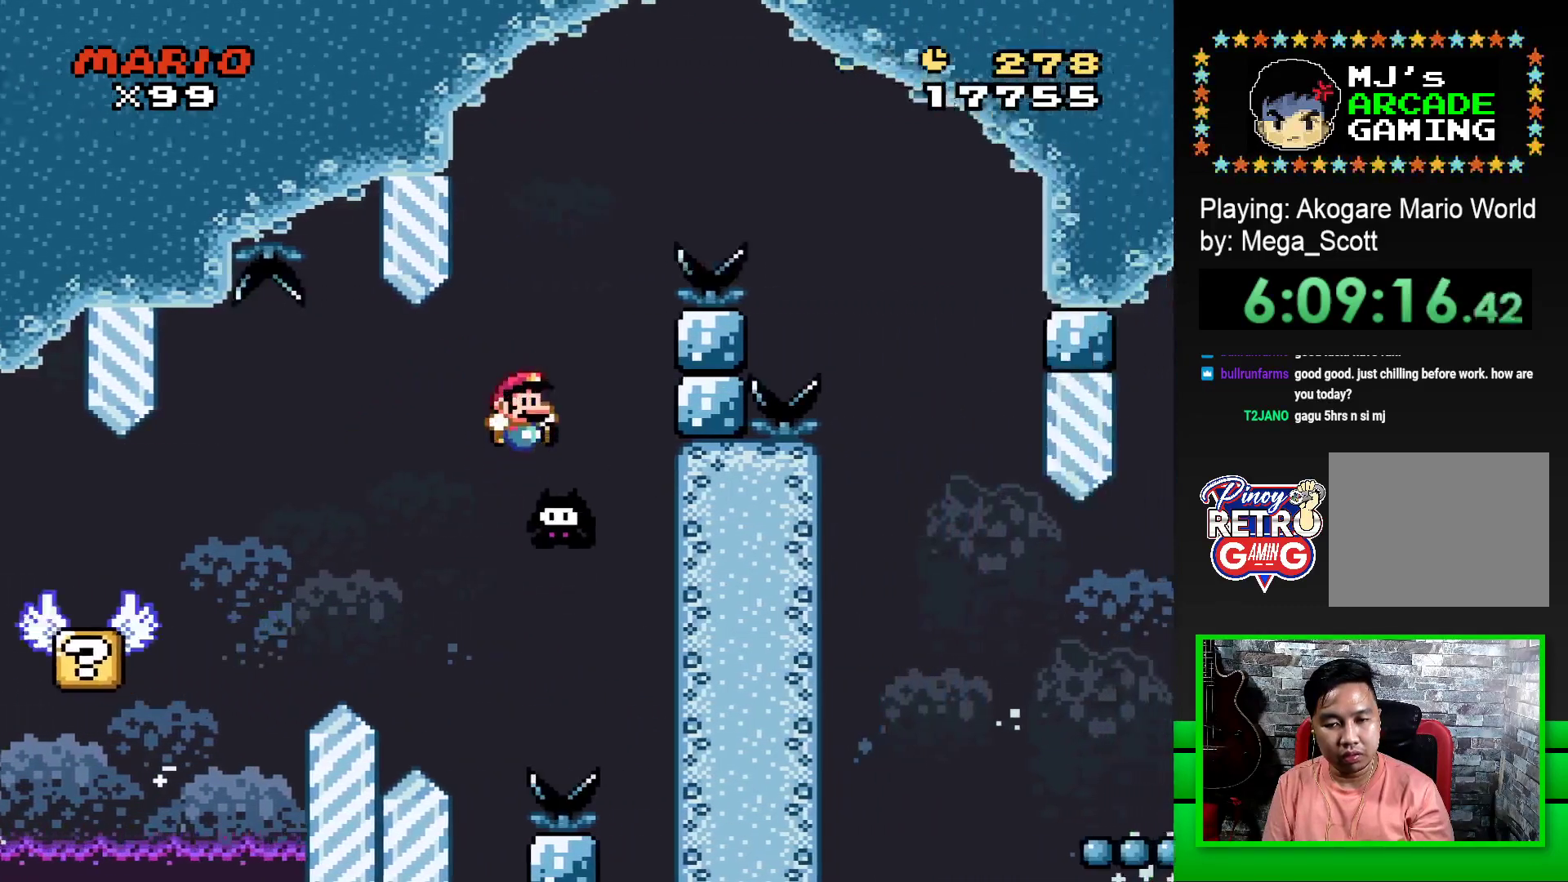
{"buttons": ["CROSS", "SQUARE"], "events": [[17, "DPAD_UP", "up"], [33, "DPAD_UP", "down"], [50, "DPAD_LEFT", "down"], [50, "DPAD_RIGHT", "up"], [50, "DPAD_UP", "up"], [167, "DPAD_UP", "down"], [267, "DPAD_LEFT", "up"], [283, "DPAD_RIGHT", "down"], [283, "DPAD_UP", "up"], [450, "DPAD_RIGHT", "up"]]}
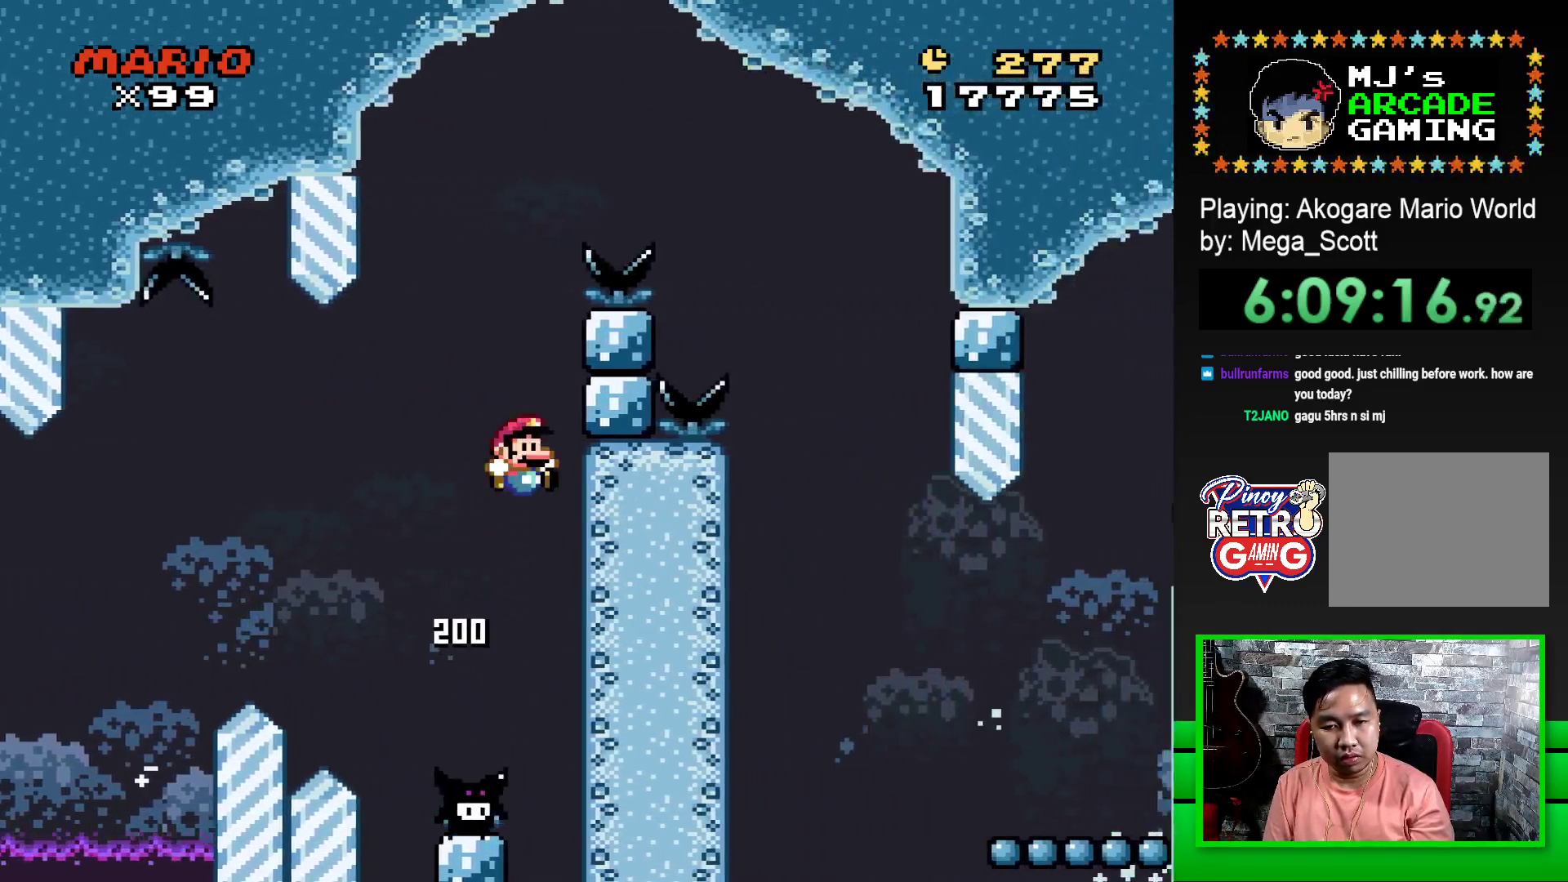
{"buttons": ["CROSS", "SQUARE"], "events": [[17, "DPAD_LEFT", "down"], [150, "DPAD_LEFT", "up"]]}
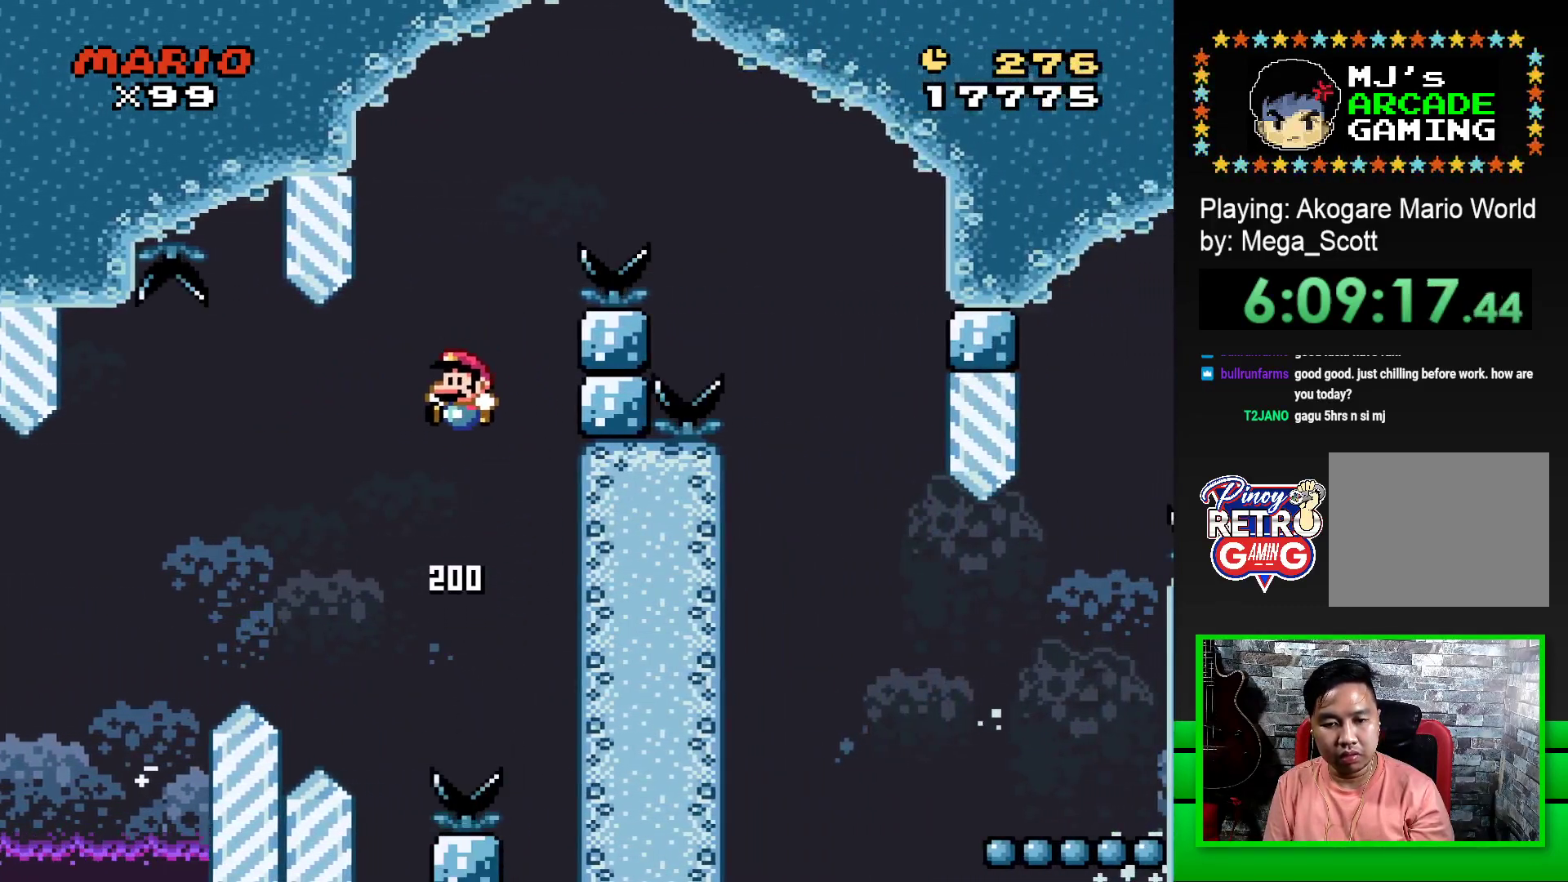
{"buttons": [], "events": [[150, "CROSS", "up"], [167, "SQUARE", "up"], [383, "CROSS", "down"], [483, "CROSS", "up"]]}
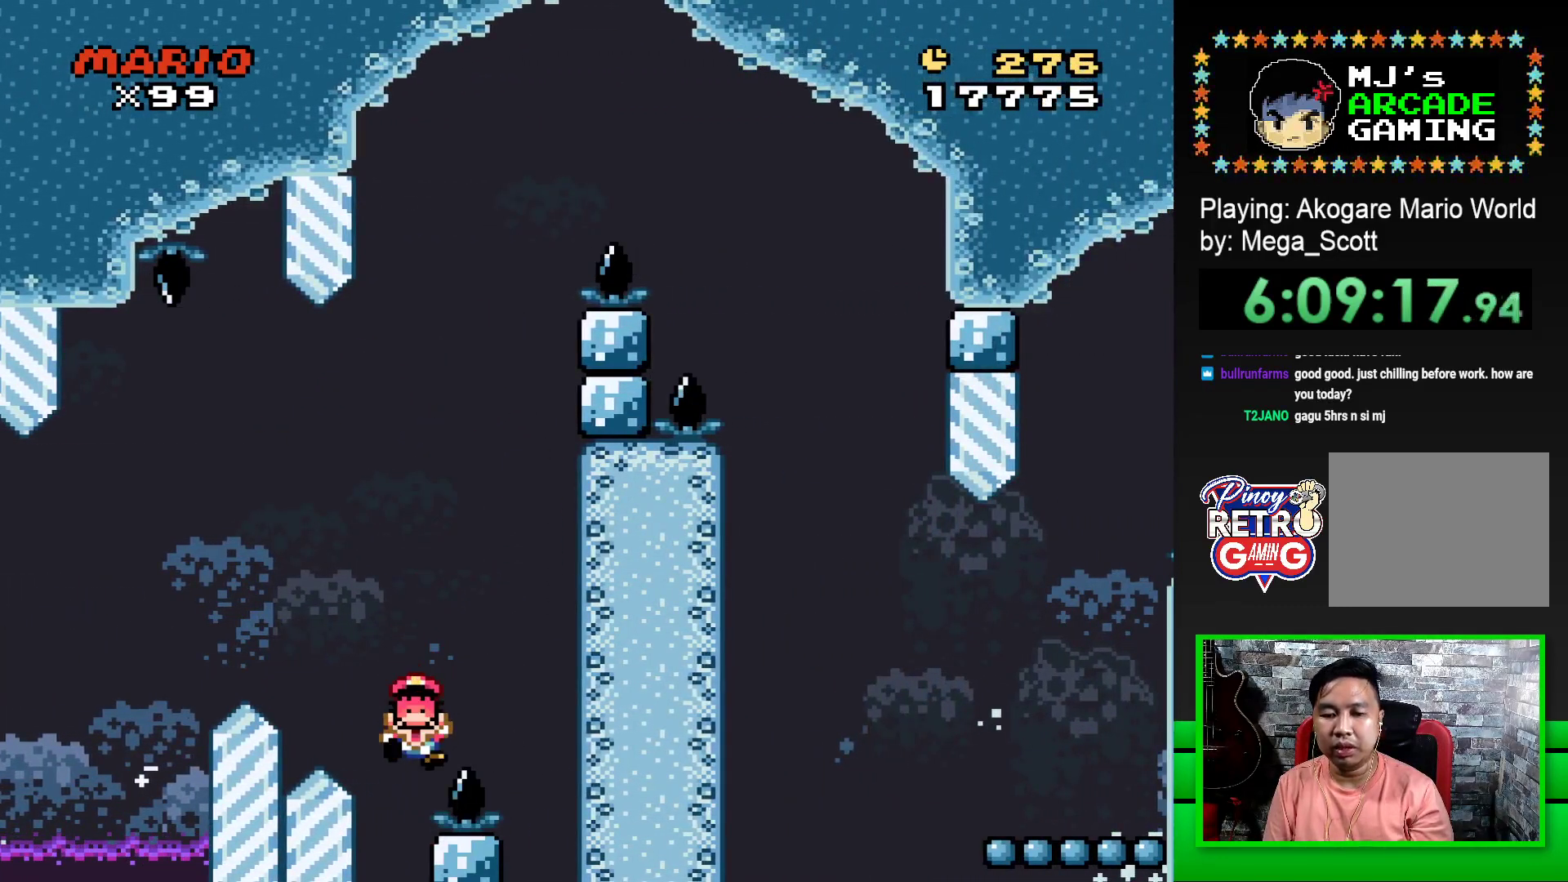
{"buttons": ["CROSS"], "events": [[50, "CROSS", "down"], [133, "CROSS", "up"], [200, "CROSS", "down"], [267, "CROSS", "up"], [350, "CROSS", "down"], [417, "CROSS", "up"], [500, "CROSS", "down"]]}
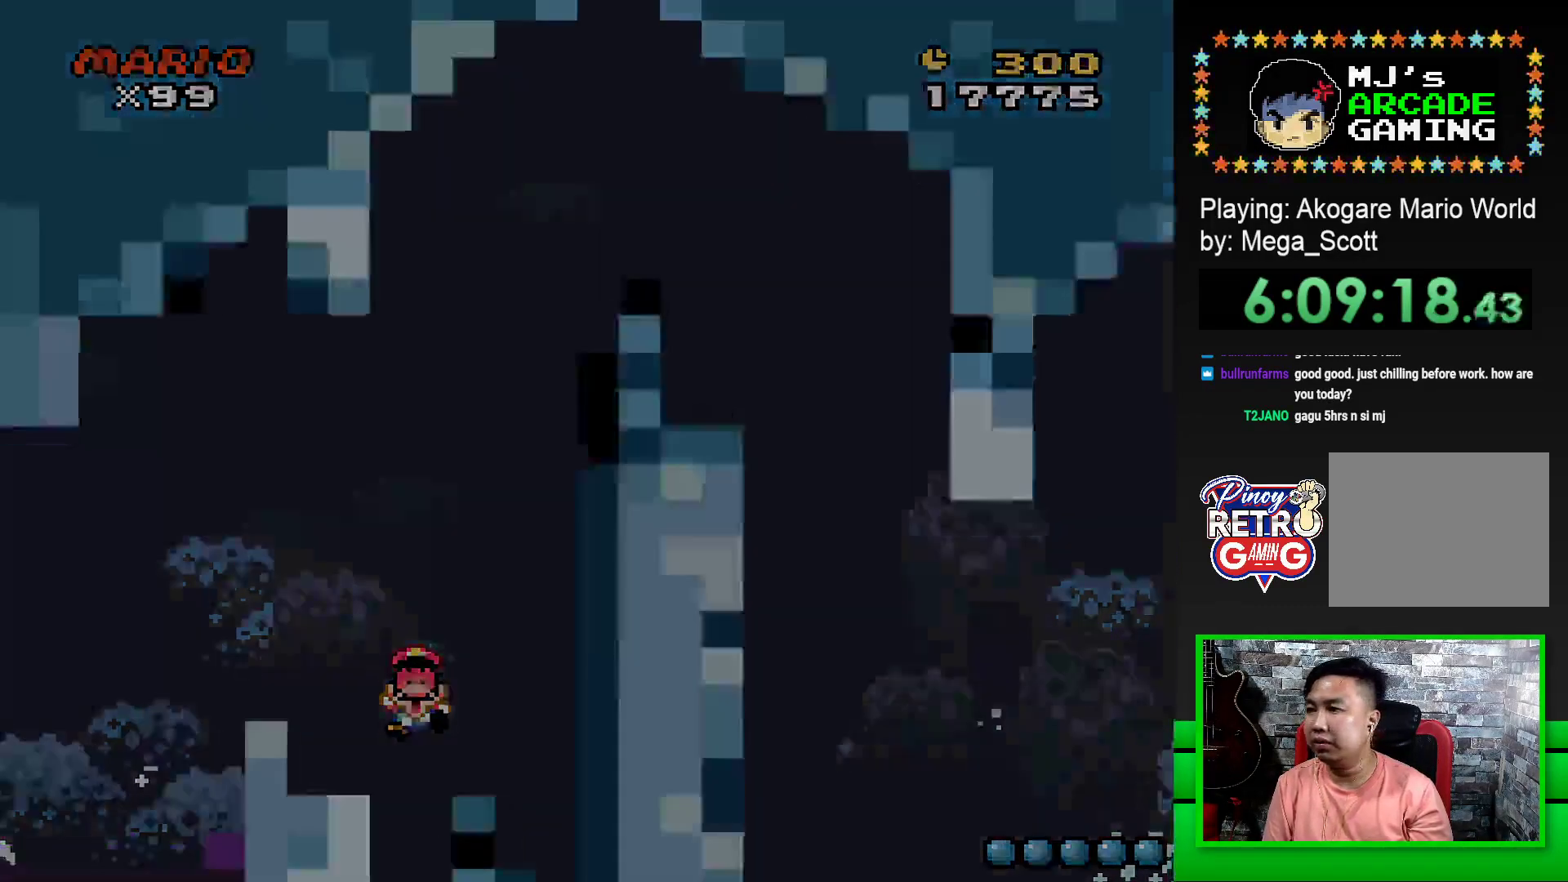
{"buttons": [], "events": [[83, "CROSS", "up"], [167, "CROSS", "down"], [217, "CROSS", "up"], [300, "CROSS", "down"], [350, "CROSS", "up"], [433, "CROSS", "down"], [500, "CROSS", "up"]]}
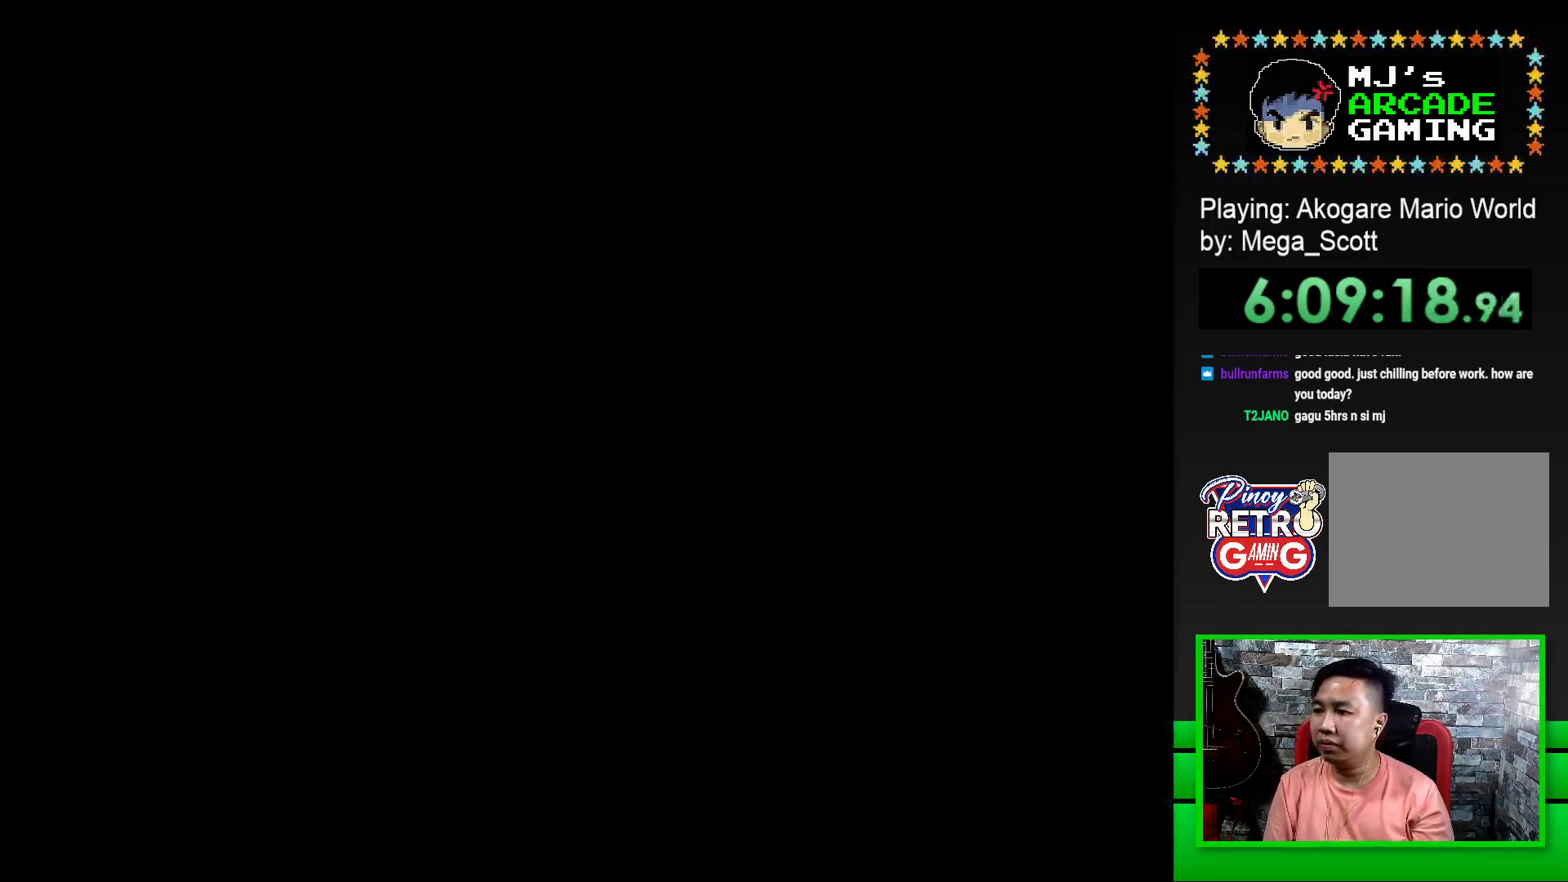
{"buttons": [], "events": [[83, "CROSS", "down"], [150, "CROSS", "up"], [233, "CROSS", "down"], [300, "CROSS", "up"], [383, "CROSS", "down"], [433, "CROSS", "up"]]}
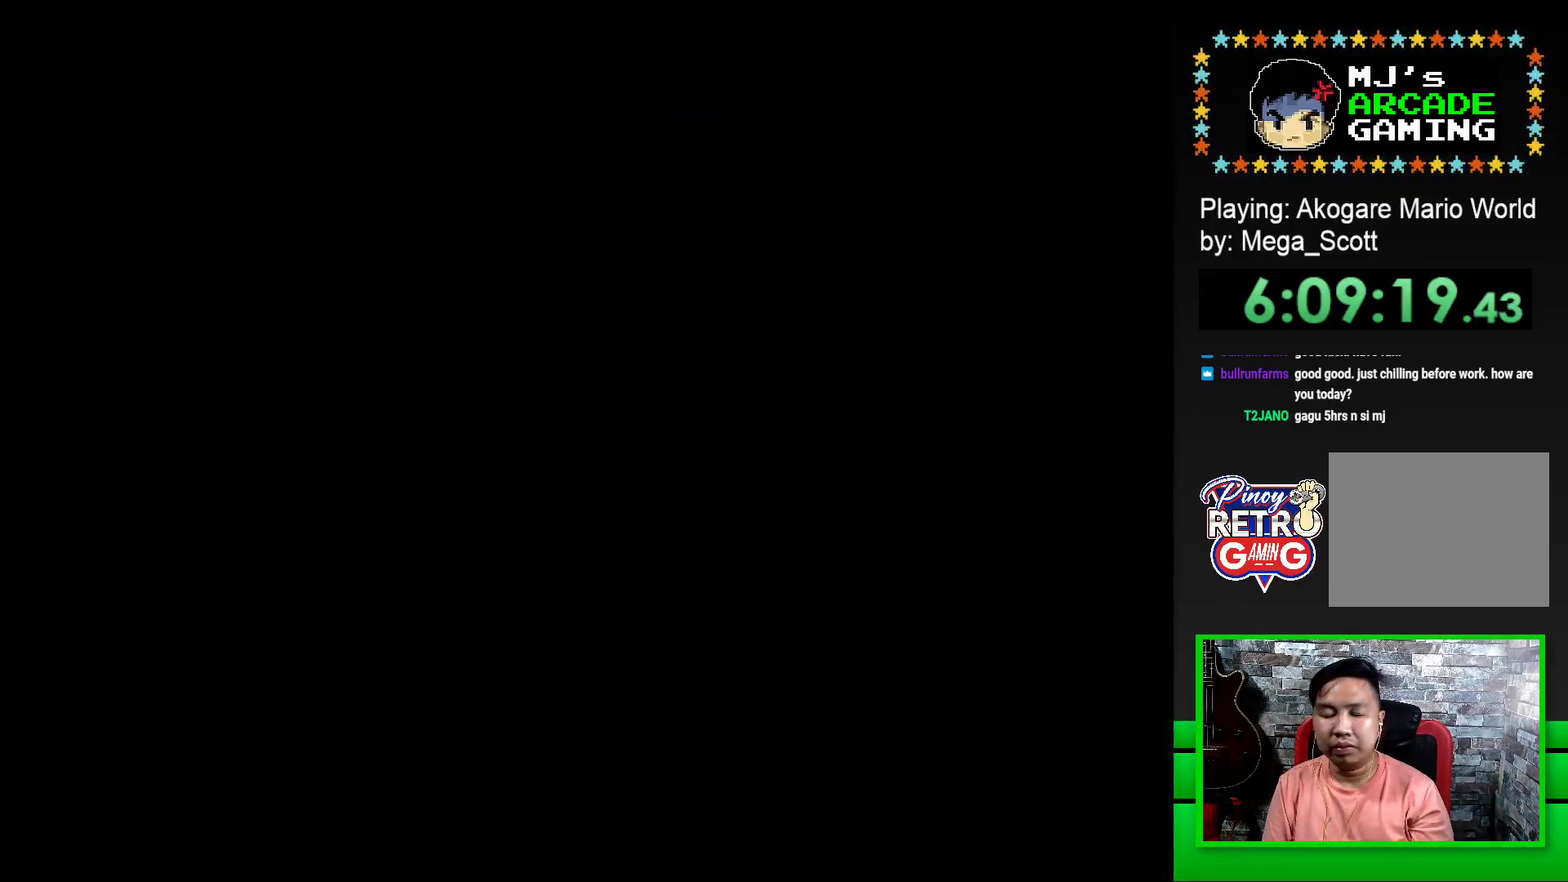
{"buttons": ["CROSS"], "events": [[17, "CROSS", "down"], [83, "CROSS", "up"], [183, "CROSS", "down"], [233, "CROSS", "up"], [333, "CROSS", "down"], [400, "CROSS", "up"], [467, "CROSS", "down"]]}
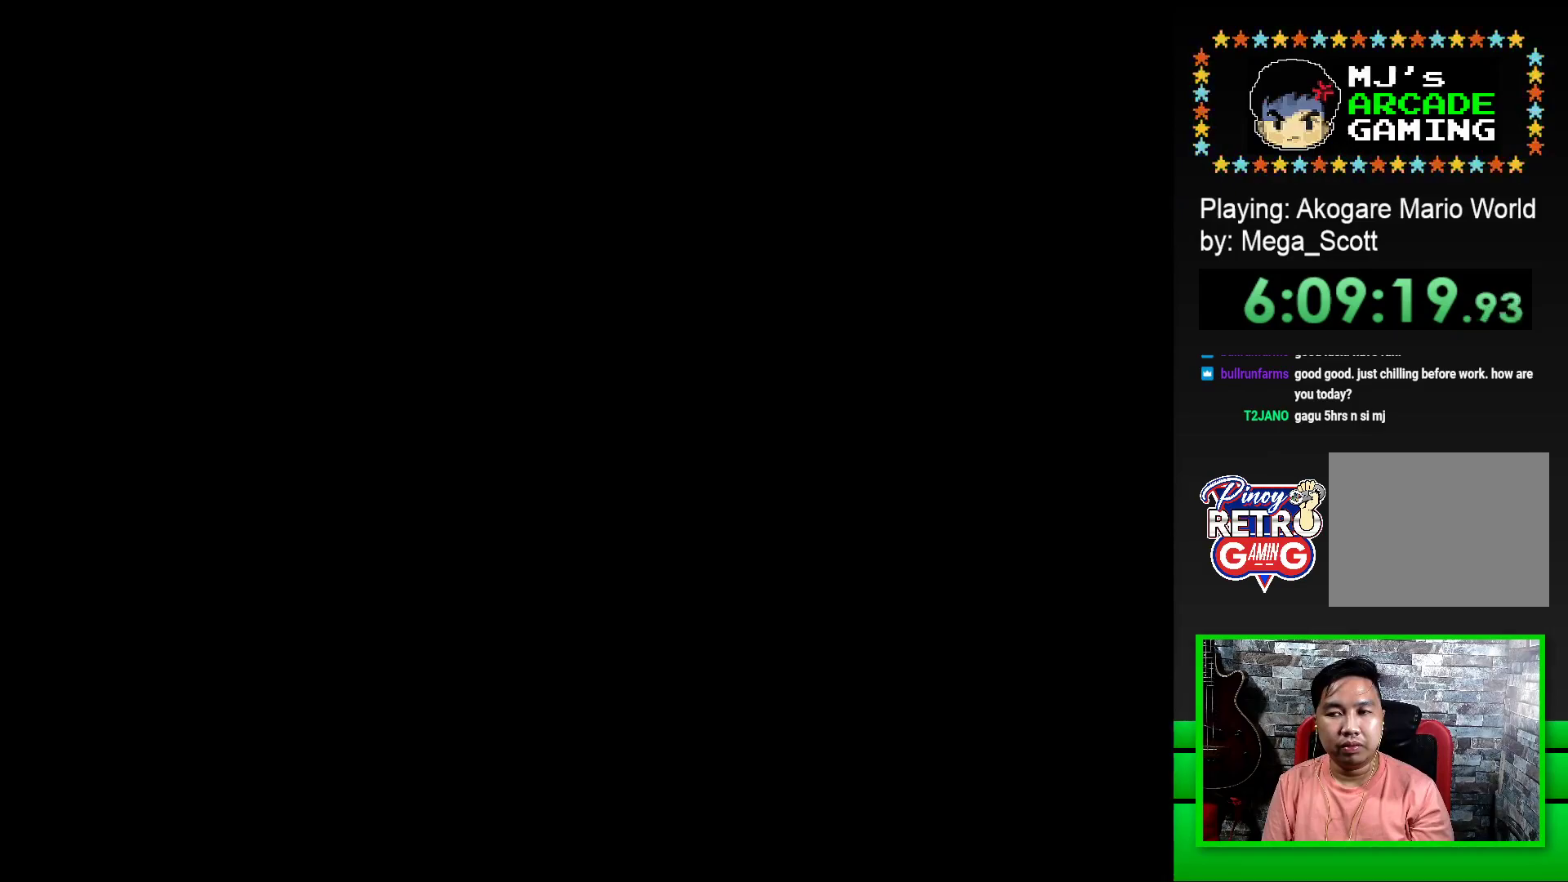
{"buttons": ["SQUARE"], "events": [[67, "CROSS", "up"], [150, "CROSS", "down"], [233, "CROSS", "up"], [350, "SQUARE", "down"]]}
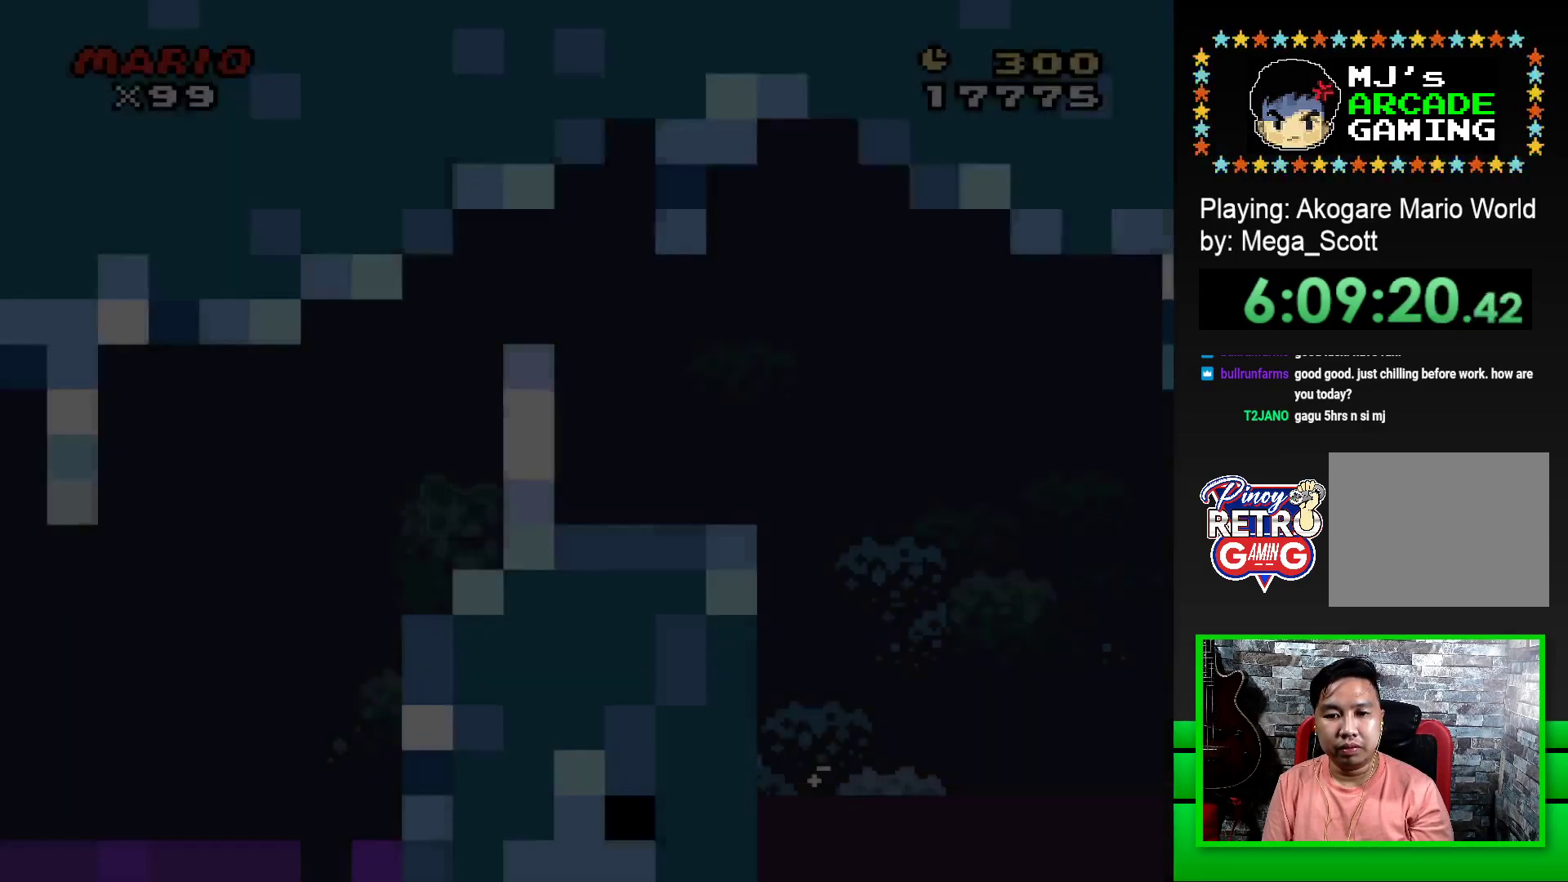
{"buttons": ["SQUARE", "DPAD_RIGHT"], "events": [[50, "DPAD_RIGHT", "down"]]}
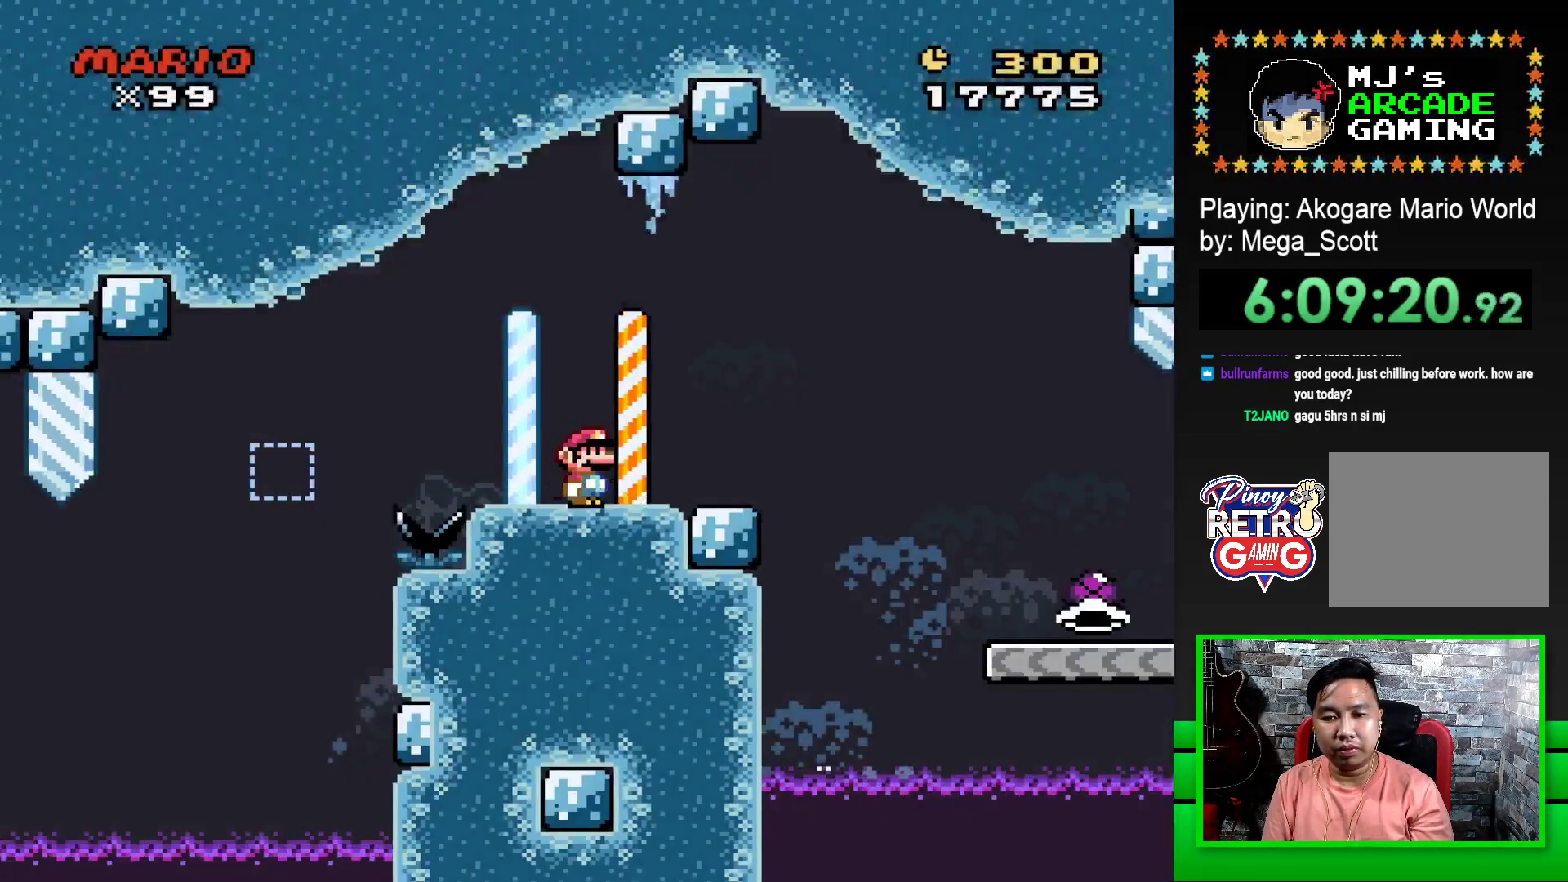
{"buttons": ["SQUARE", "DPAD_RIGHT"], "events": [[100, "CROSS", "down"], [217, "CROSS", "up"]]}
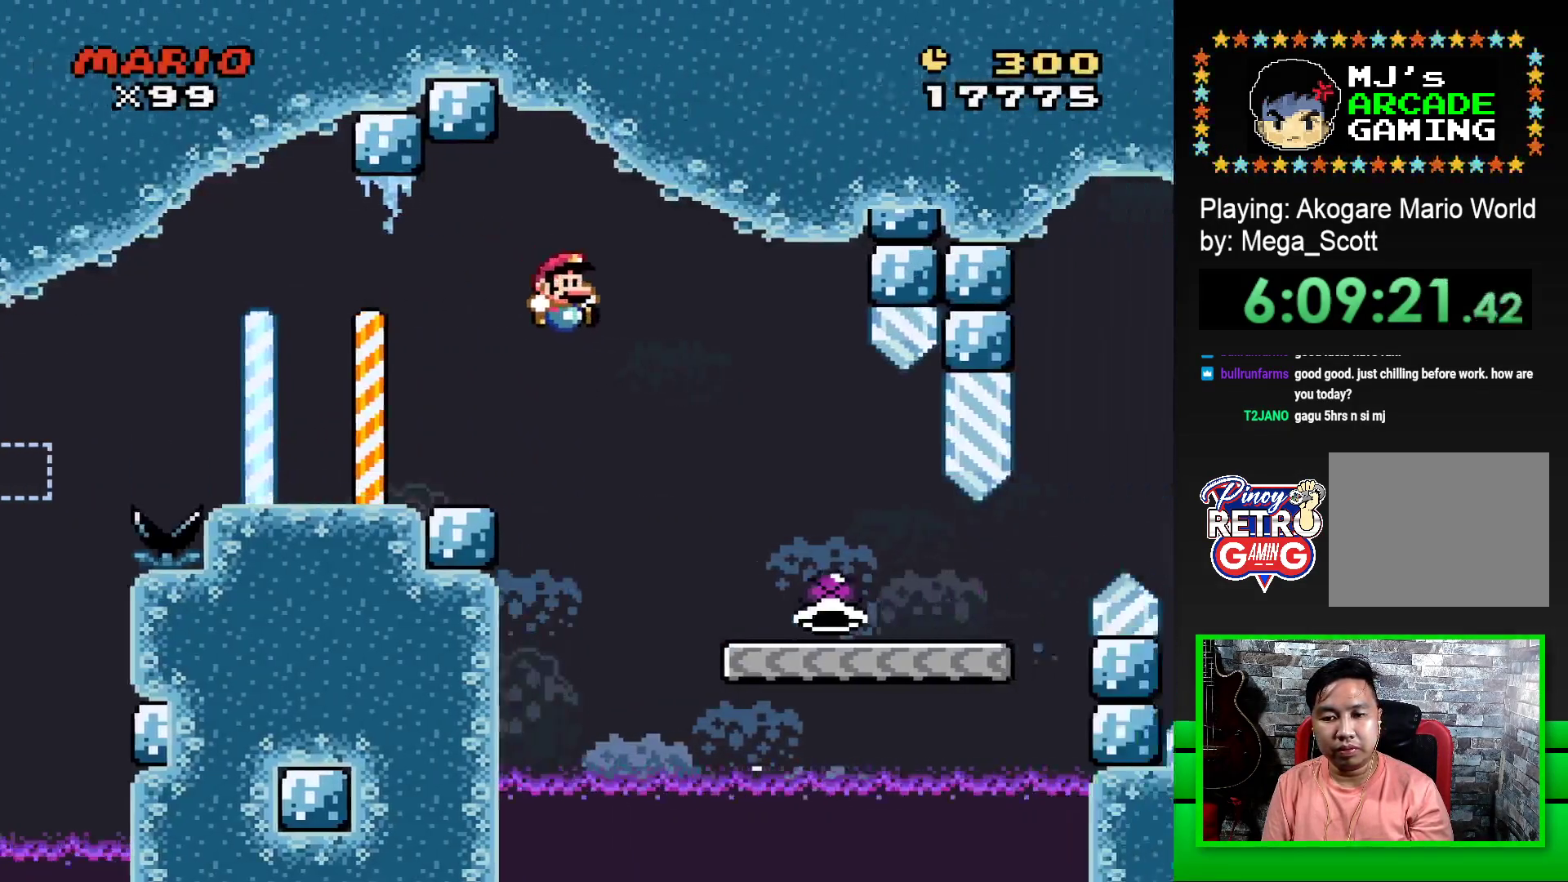
{"buttons": ["SQUARE", "DPAD_RIGHT"], "events": []}
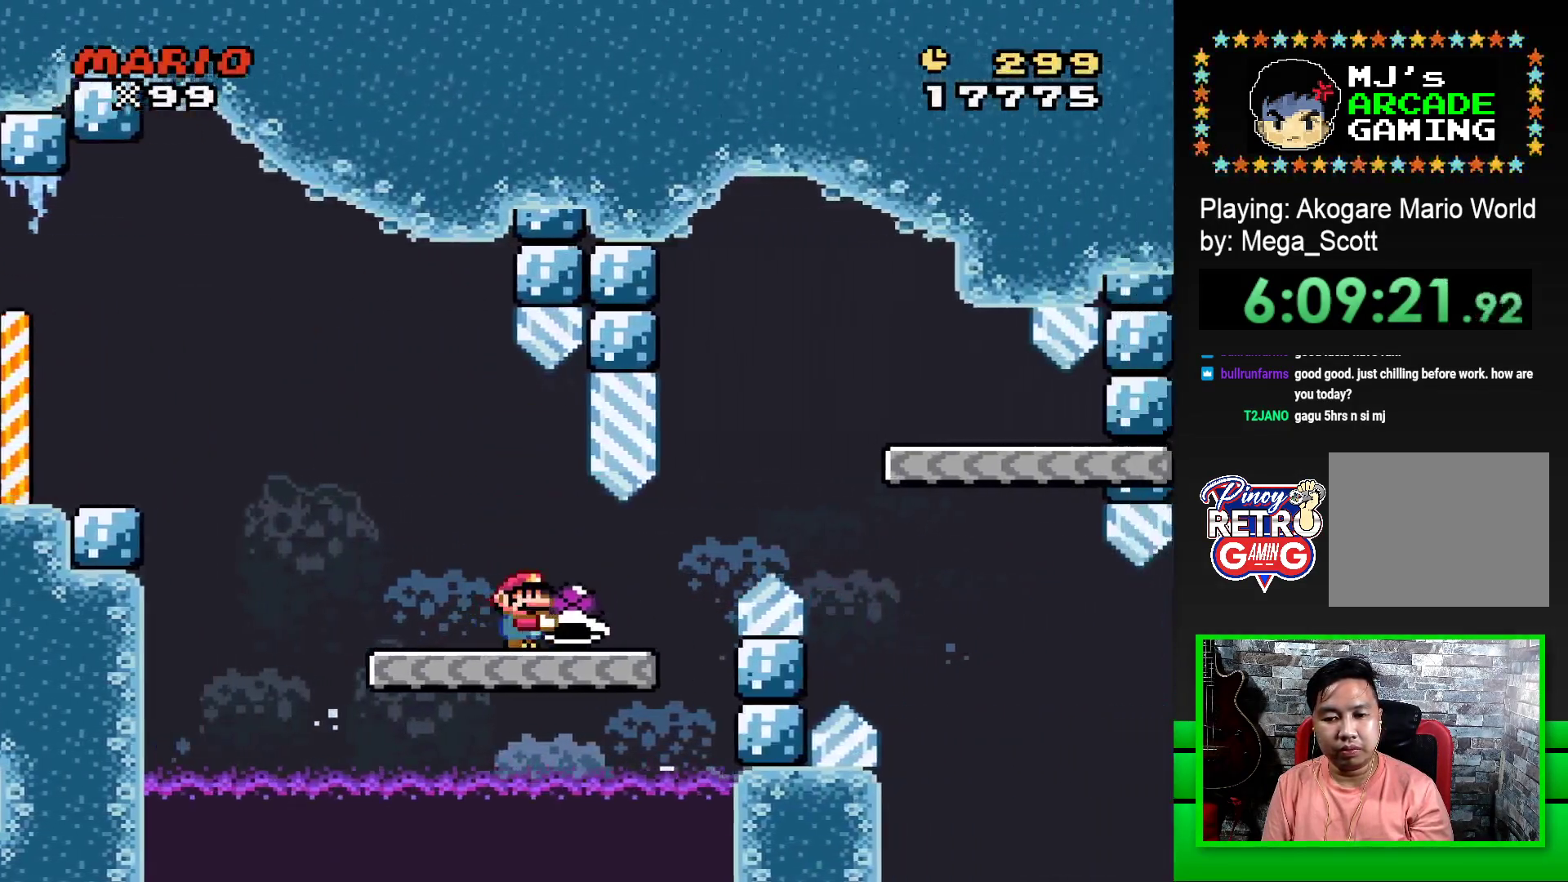
{"buttons": ["SQUARE"], "events": [[167, "CROSS", "down"], [400, "DPAD_RIGHT", "up"], [417, "CROSS", "up"]]}
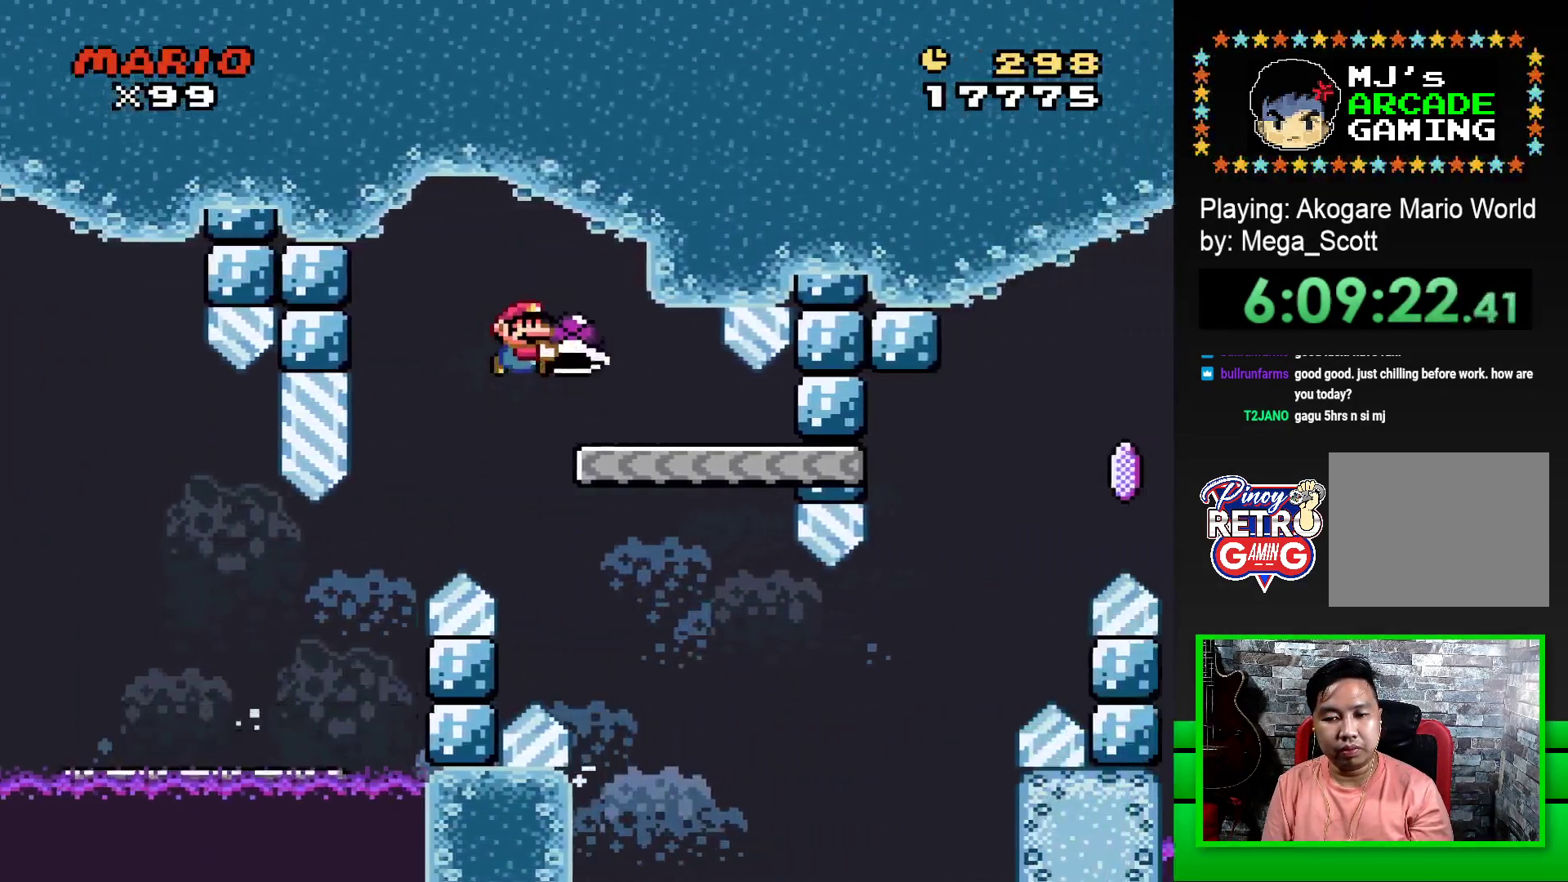
{"buttons": ["SQUARE"], "events": [[17, "DPAD_LEFT", "down"], [167, "DPAD_LEFT", "up"]]}